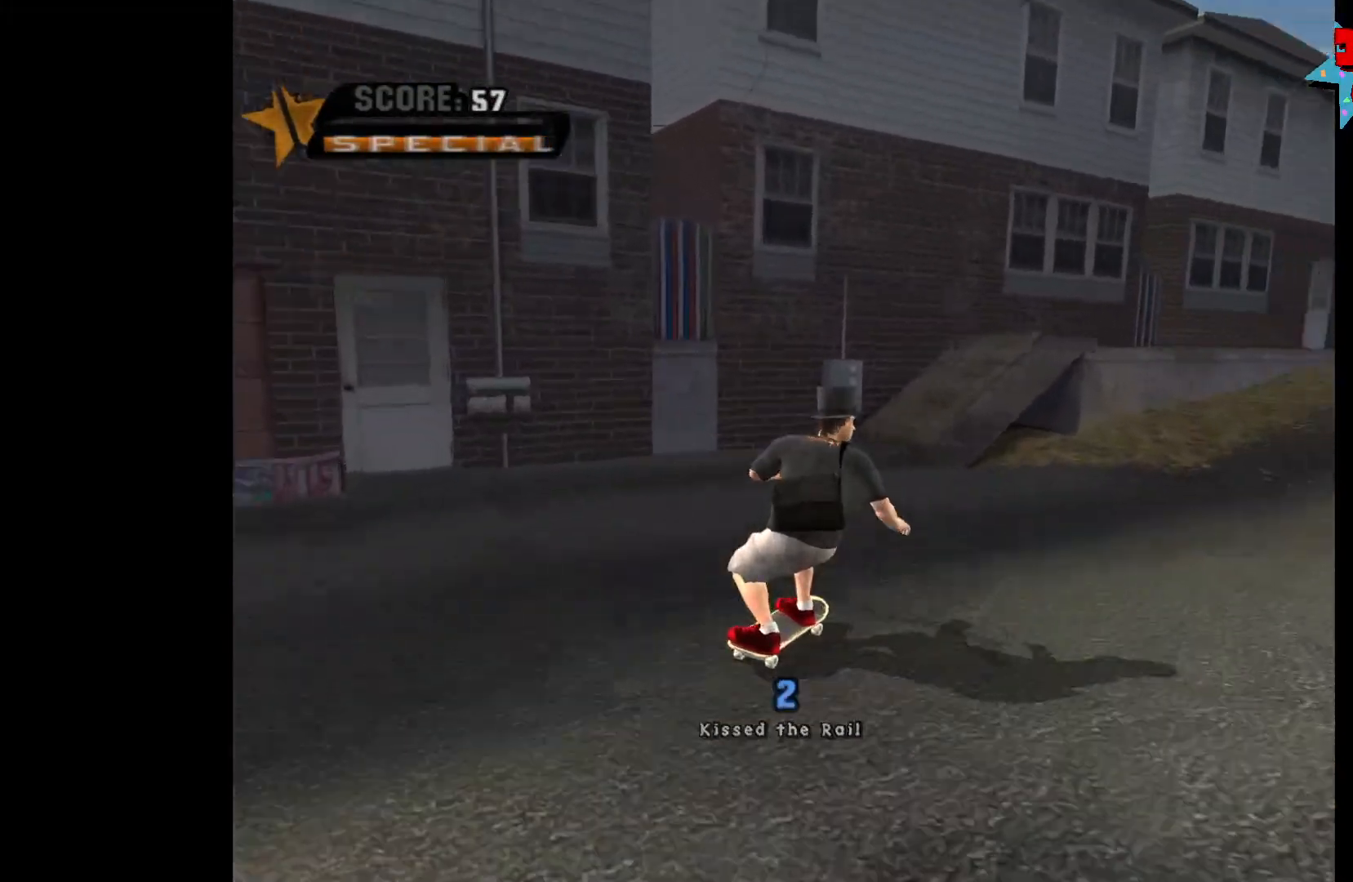
Gameplay with a controller (Xbox layout); each line is a JSON object with the inputs held at the frame after it. "events" lists button and stick changes between this image and that frame as [ms after this image, input, new state], when the widget could be followed in between.
{"buttons": ["A"], "left_stick": "center", "right_stick": "center", "events": [[217, "left_stick", "center"]]}
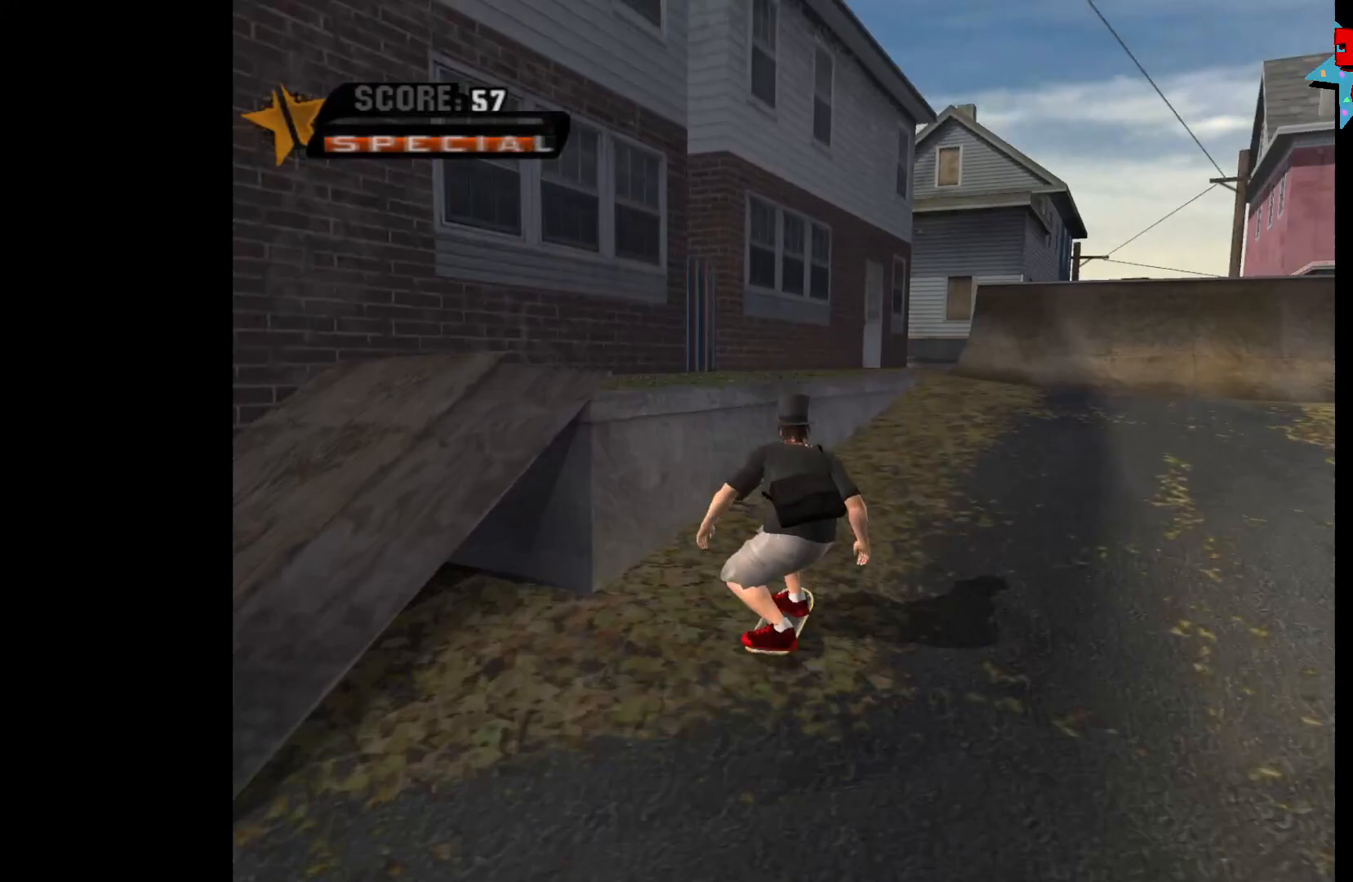
{"buttons": ["A"], "left_stick": "center", "right_stick": "center", "events": [[17, "left_stick", "right"], [183, "left_stick", "center"]]}
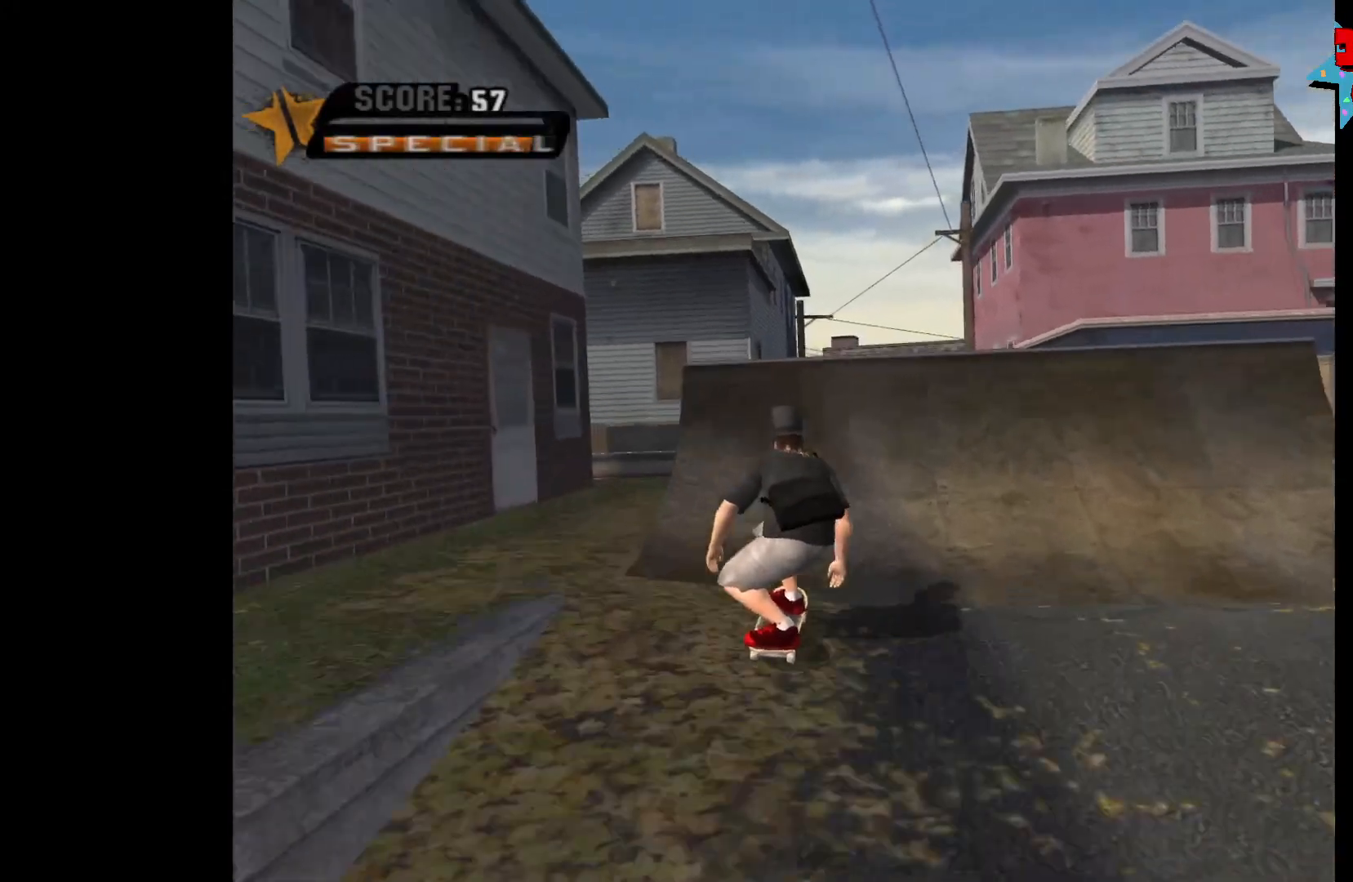
{"buttons": ["B", "R2"], "left_stick": "left", "right_stick": "center", "events": [[183, "left_stick", "left"], [217, "A", "up"], [250, "B", "down"], [300, "B", "up"], [367, "B", "down"], [433, "R2", "down"]]}
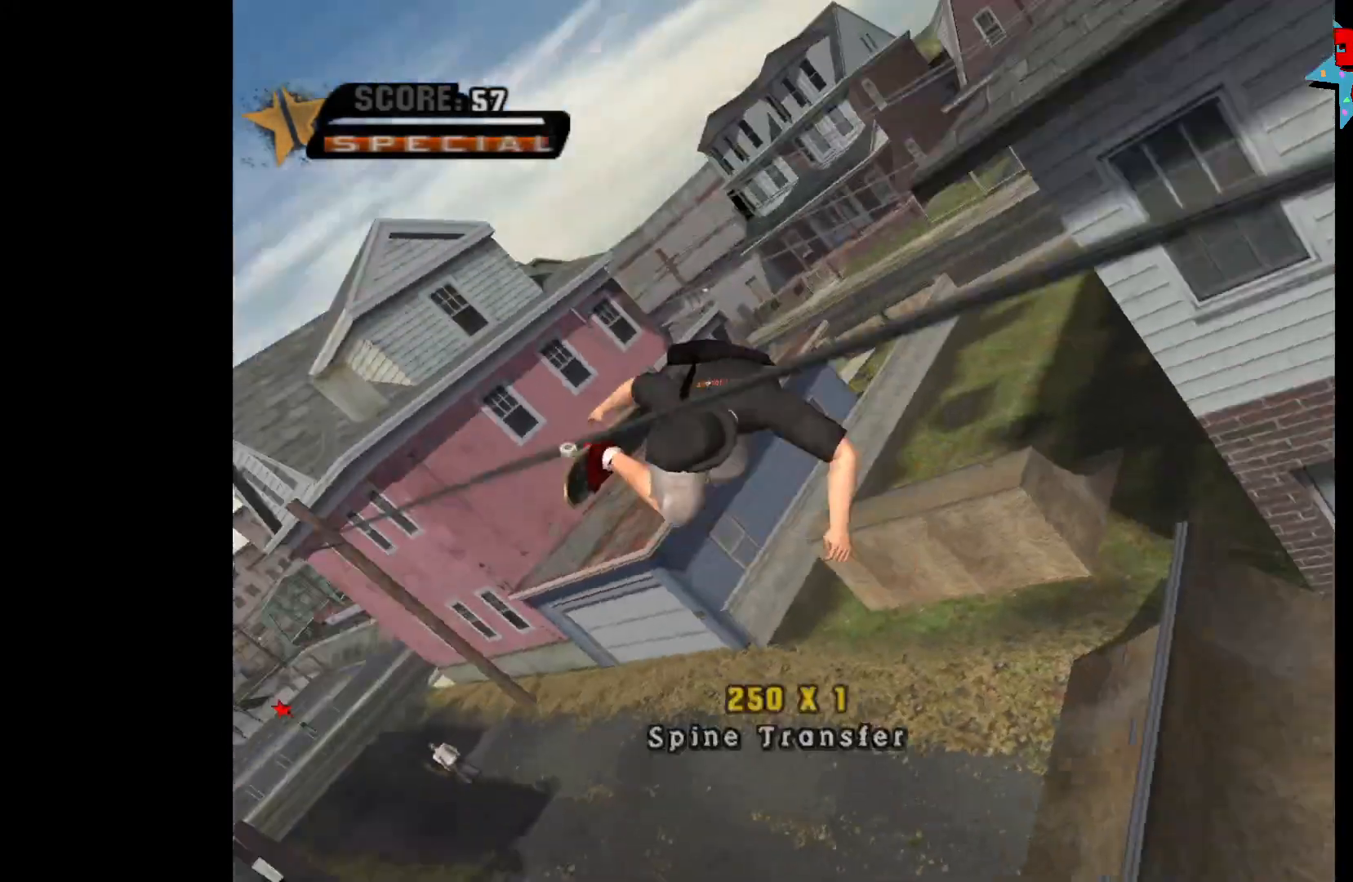
{"buttons": [], "left_stick": "left", "right_stick": "center", "events": [[17, "B", "up"], [33, "R2", "up"], [233, "X", "down"], [267, "X", "up"], [350, "X", "down"], [383, "X", "up"]]}
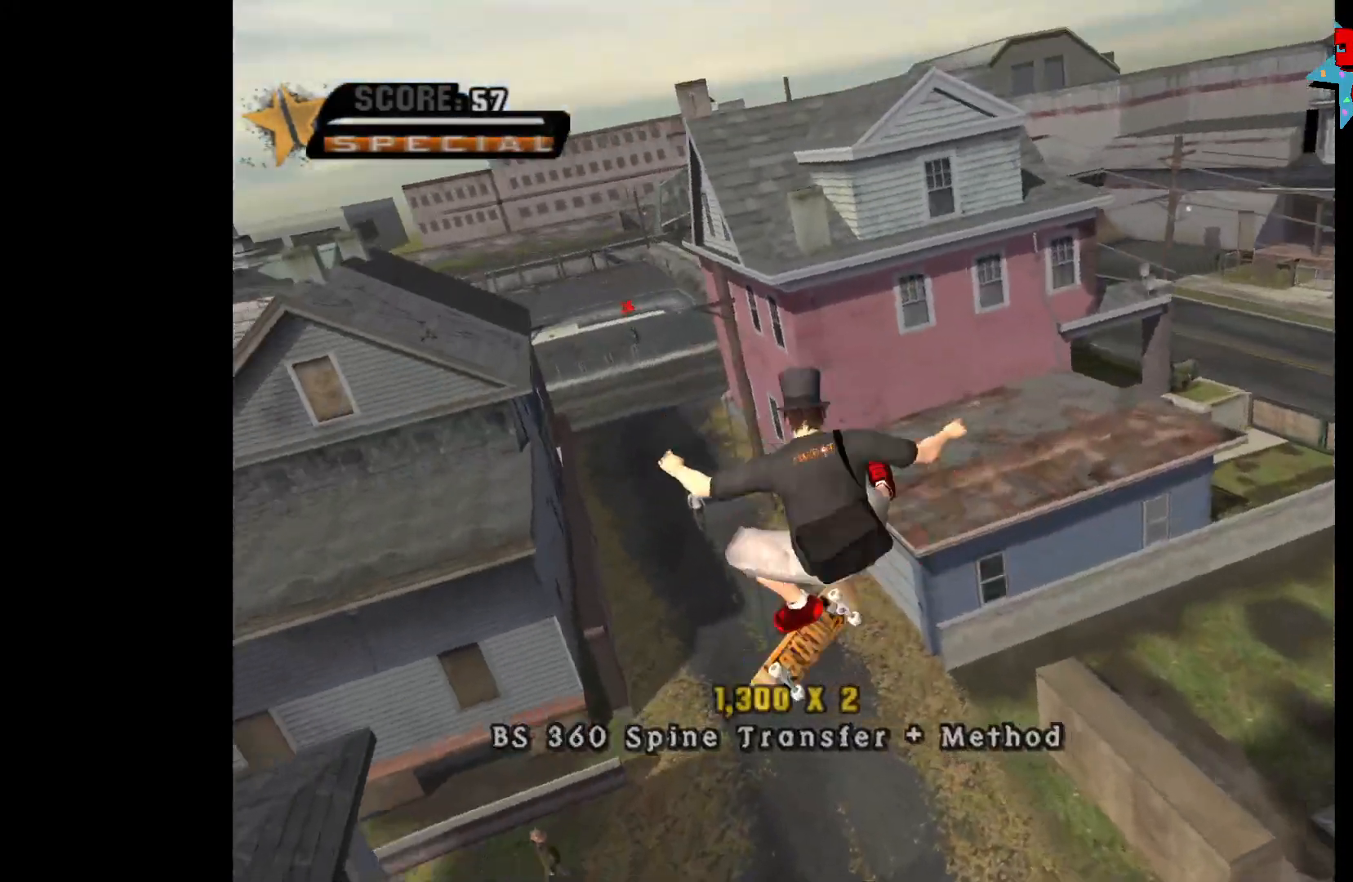
{"buttons": [], "left_stick": "left", "right_stick": "center", "events": []}
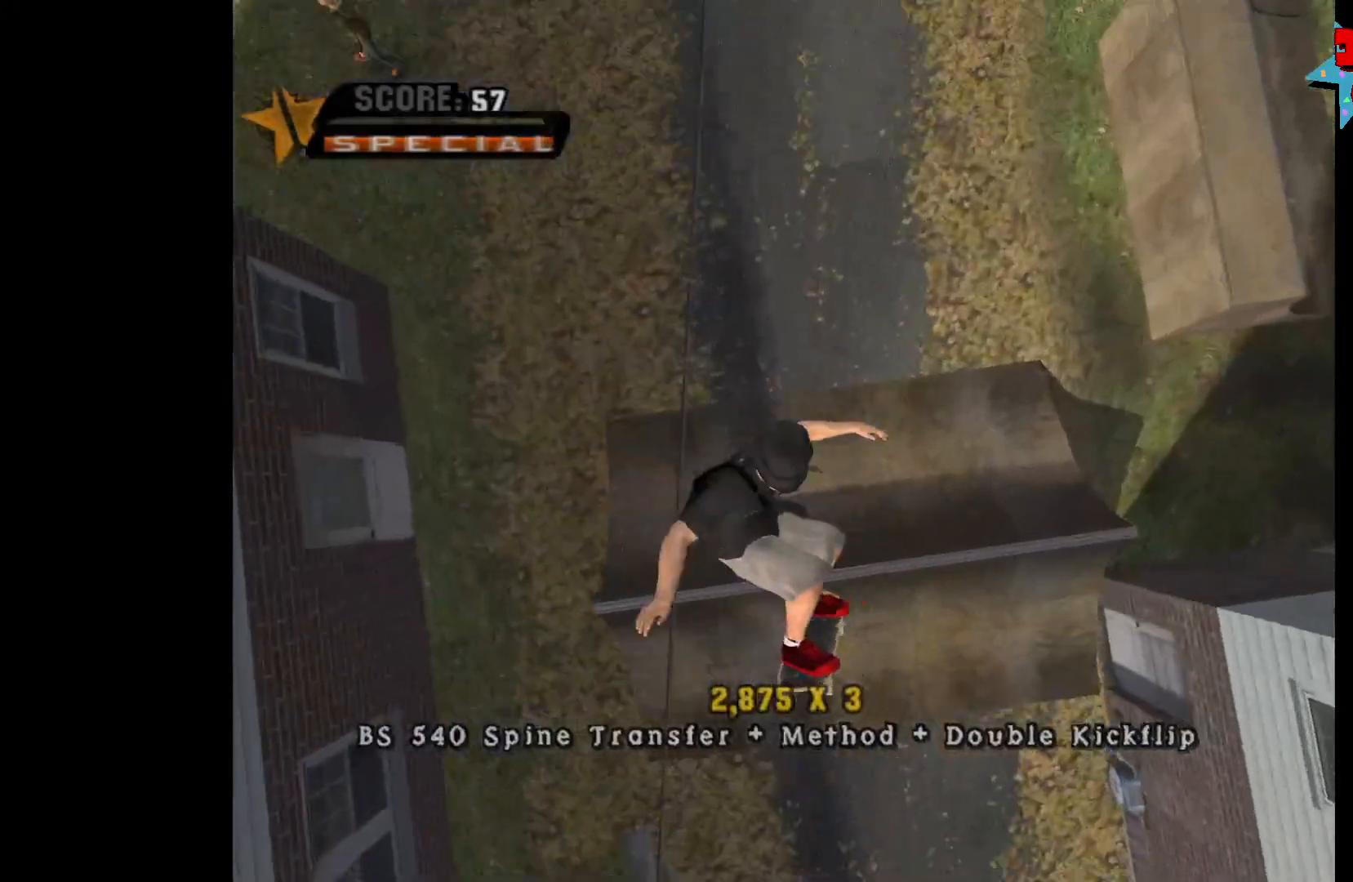
{"buttons": ["A"], "left_stick": "down-left", "right_stick": "center", "events": [[167, "left_stick", "down-left"], [433, "A", "down"]]}
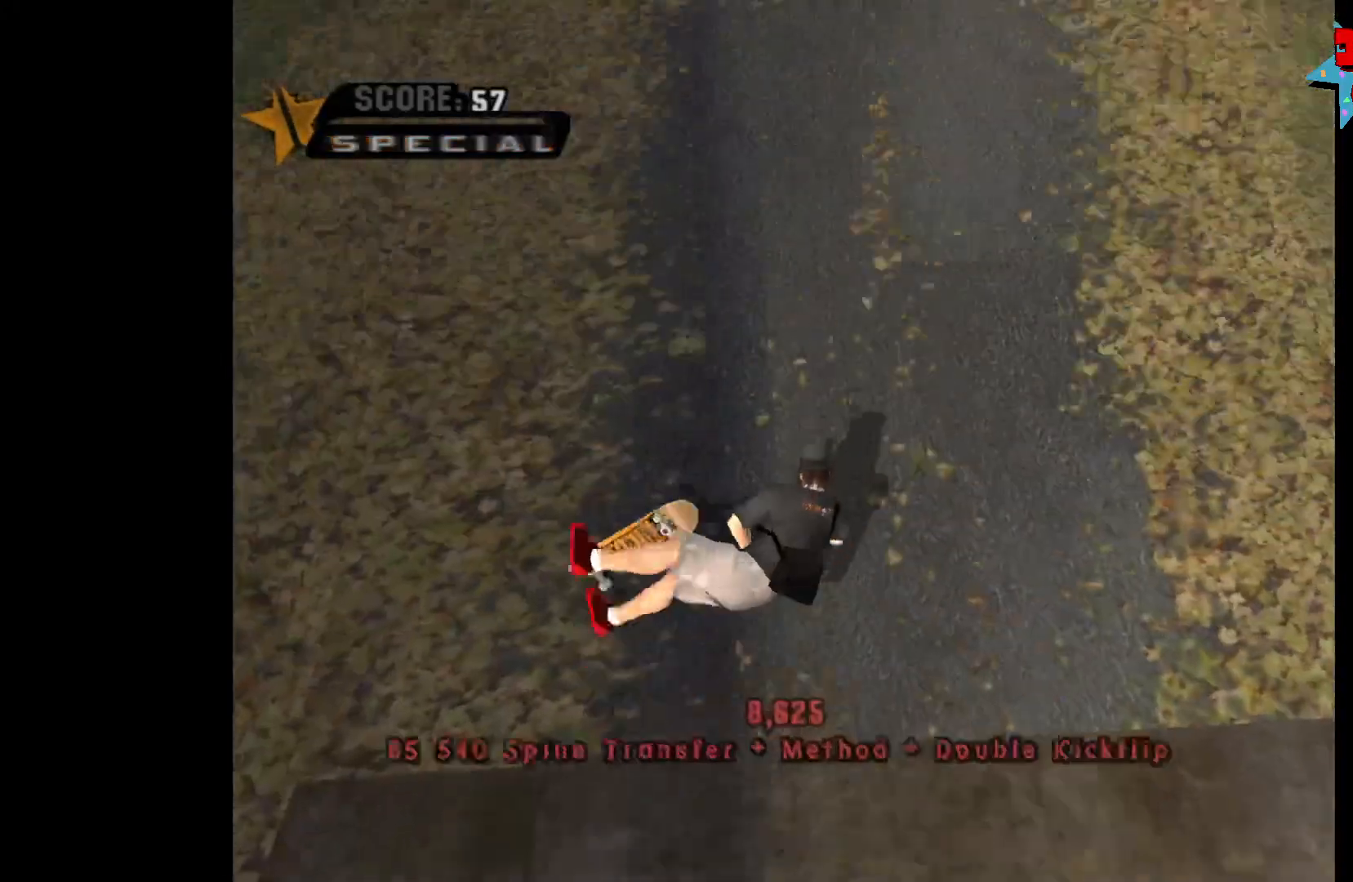
{"buttons": ["Y"], "left_stick": "center", "right_stick": "center", "events": [[33, "left_stick", "center"], [67, "A", "up"], [133, "A", "down"], [200, "A", "up"], [267, "A", "down"], [350, "A", "up"], [500, "Y", "down"]]}
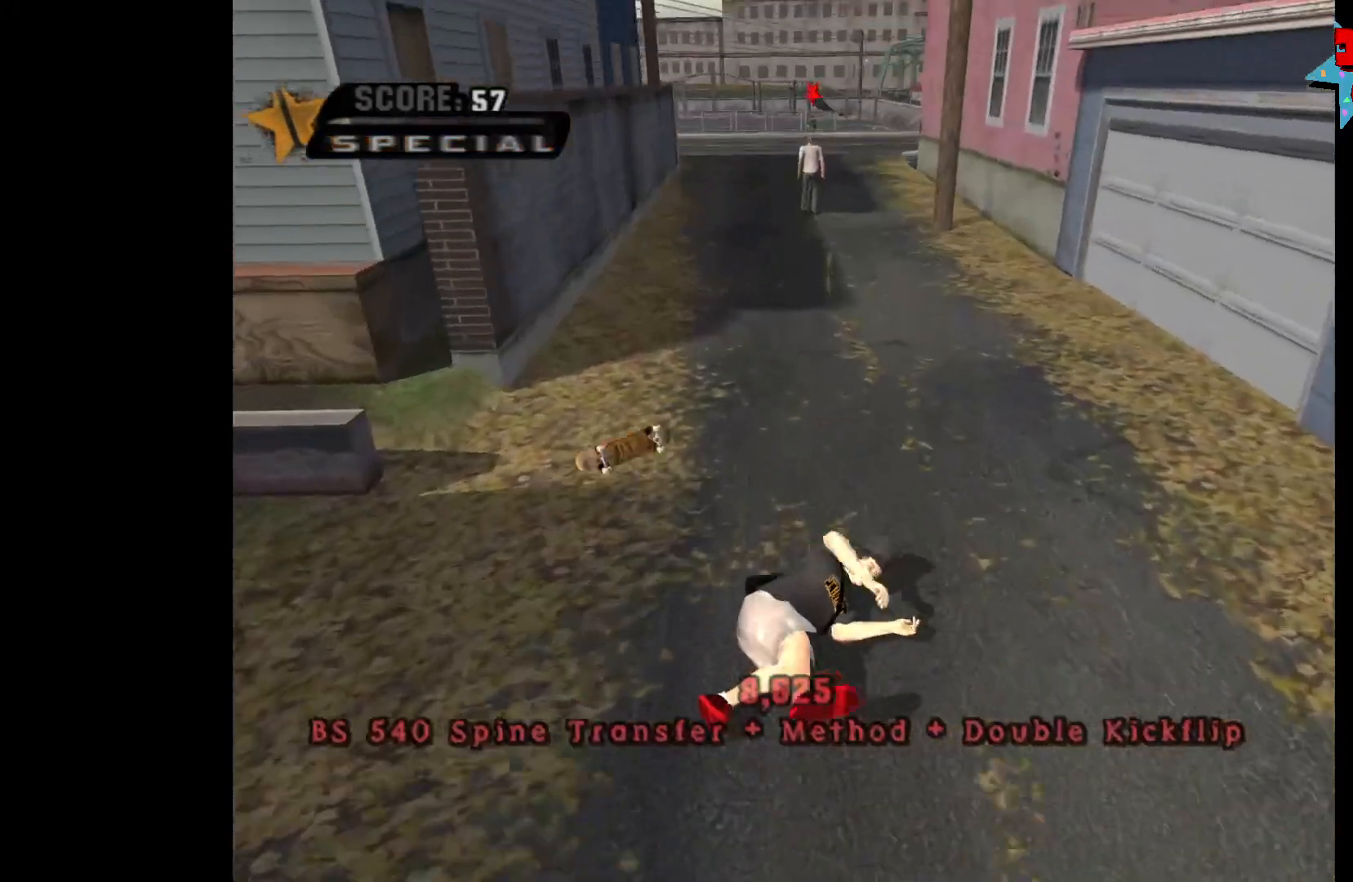
{"buttons": ["A"], "left_stick": "center", "right_stick": "center", "events": [[33, "X", "down"], [67, "A", "down"], [67, "B", "down"], [150, "B", "up"], [200, "X", "up"], [200, "Y", "up"], [233, "A", "up"], [417, "A", "down"]]}
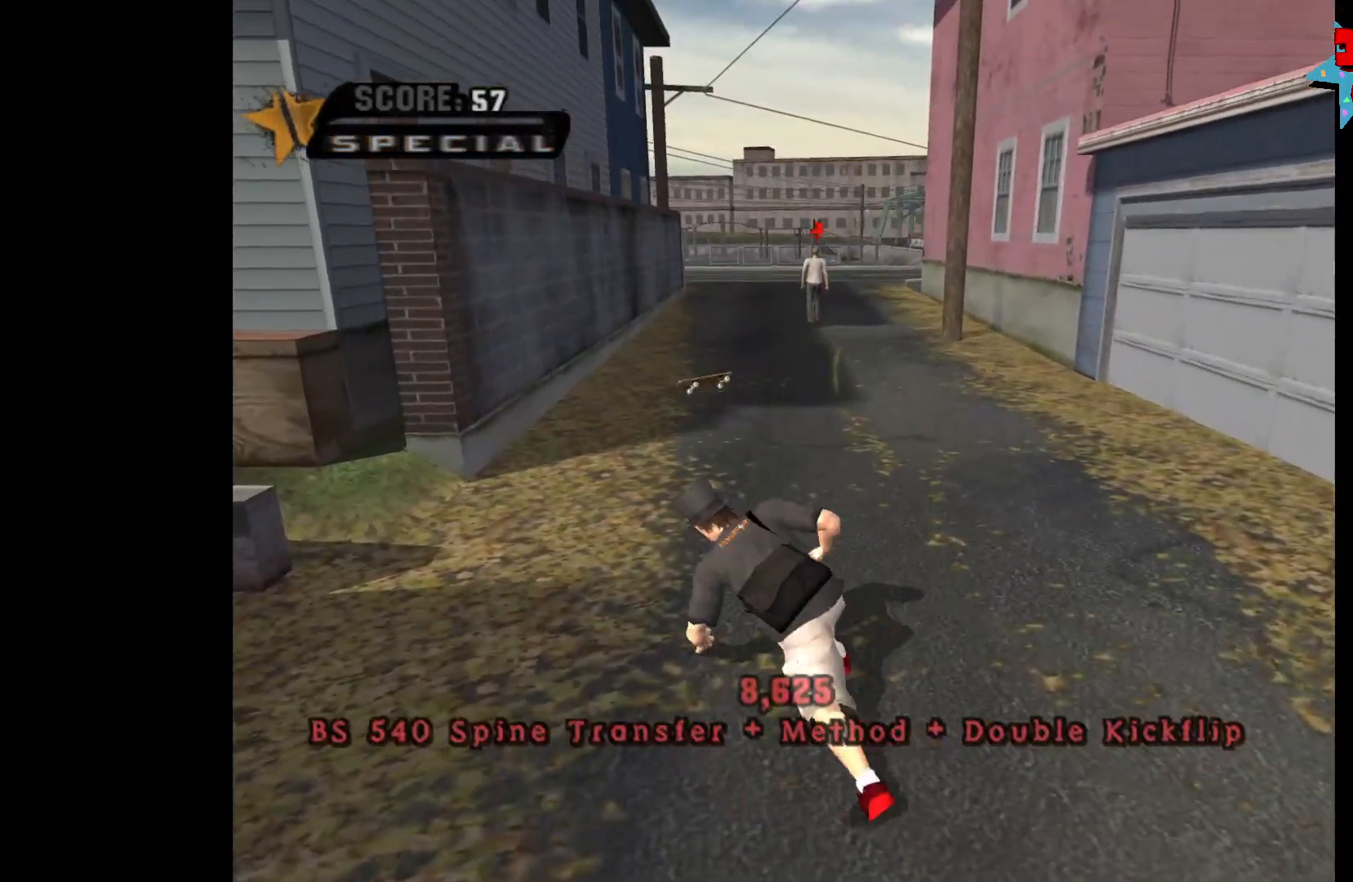
{"buttons": ["A"], "left_stick": "center", "right_stick": "center", "events": []}
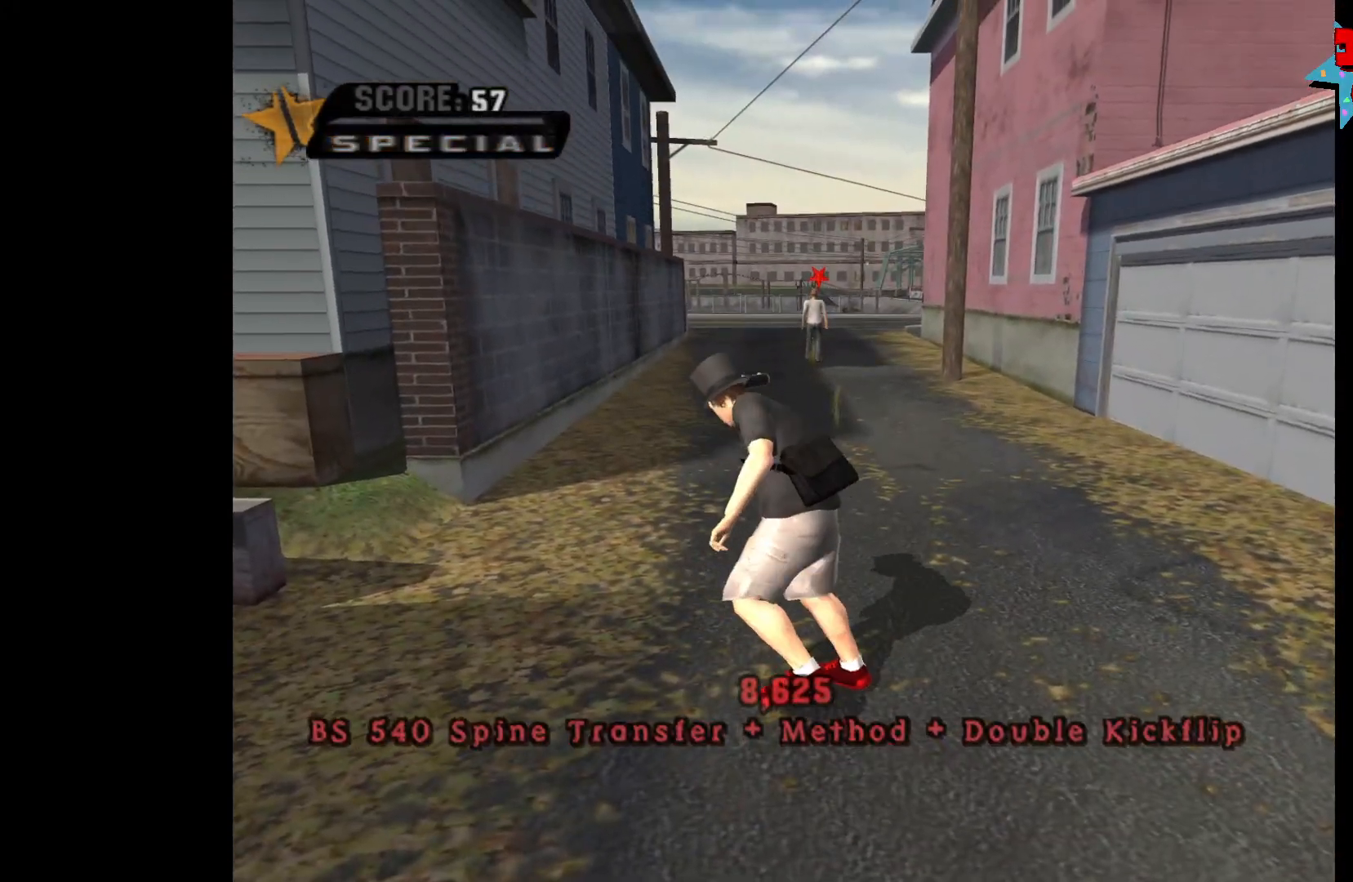
{"buttons": ["A"], "left_stick": "center", "right_stick": "center", "events": []}
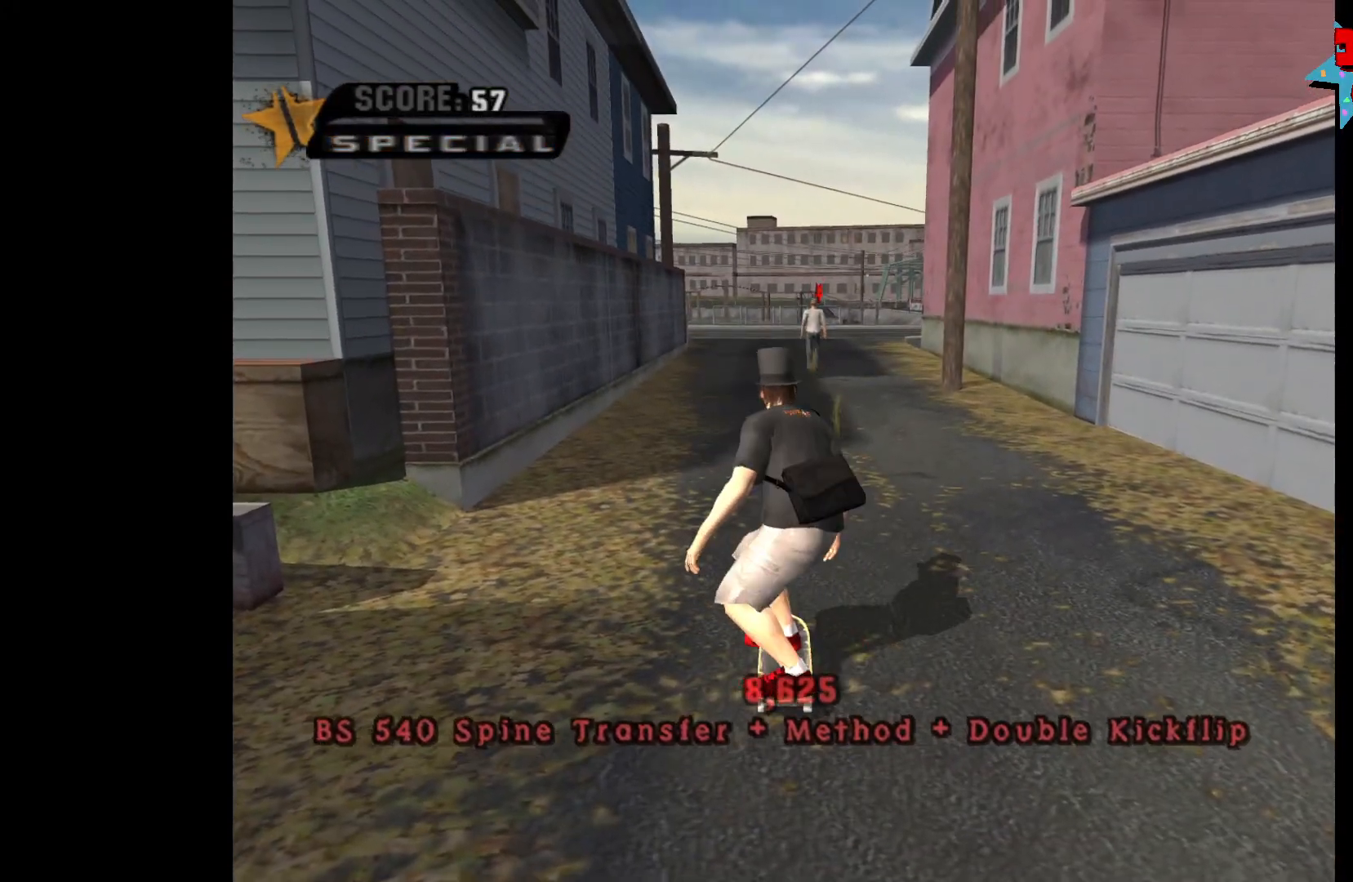
{"buttons": ["A"], "left_stick": "center", "right_stick": "center", "events": []}
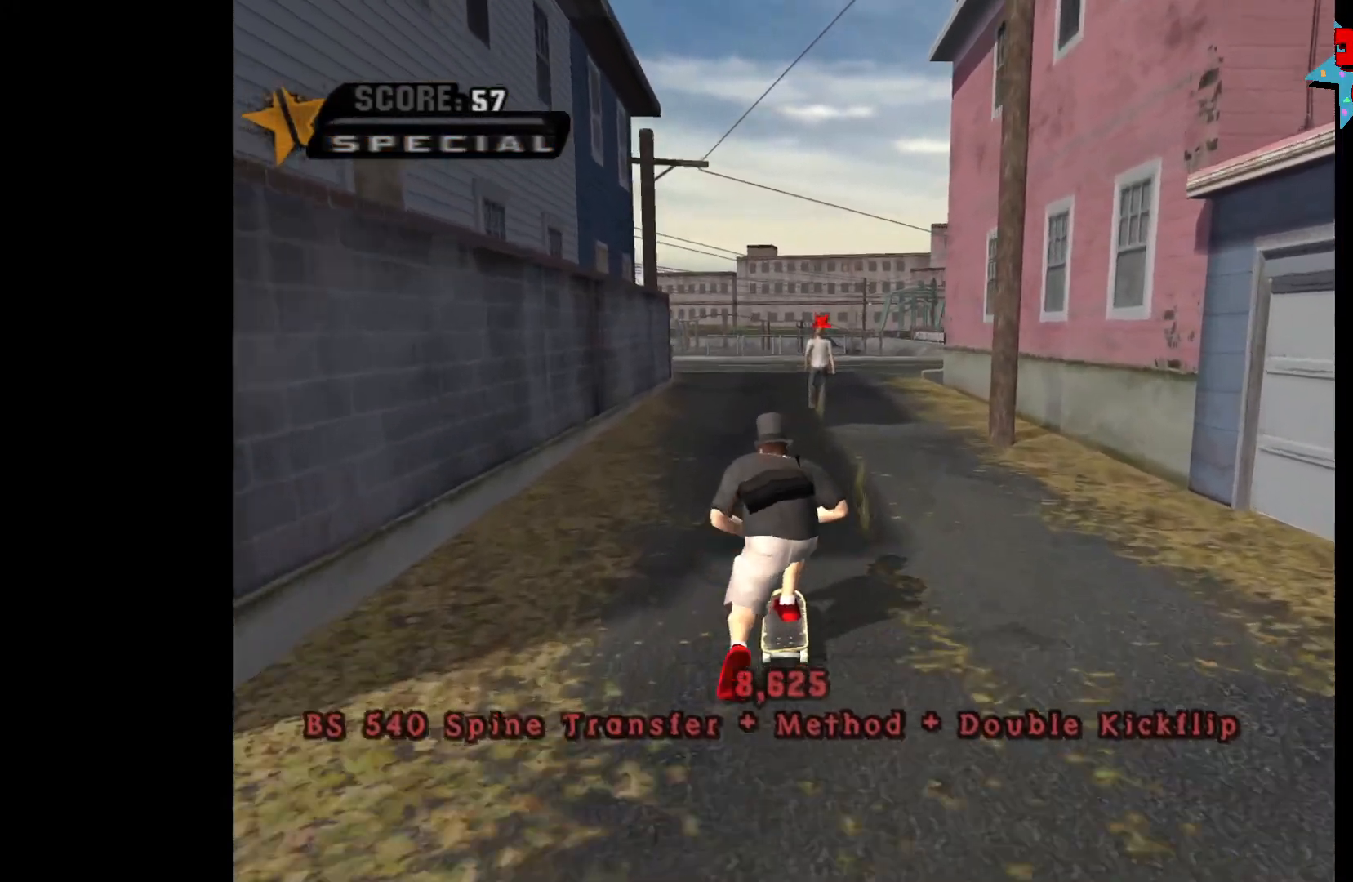
{"buttons": [], "left_stick": "down", "right_stick": "center", "events": [[33, "A", "up"], [67, "left_stick", "right"], [117, "X", "down"], [117, "left_stick", "center"], [133, "X", "up"], [450, "left_stick", "down"]]}
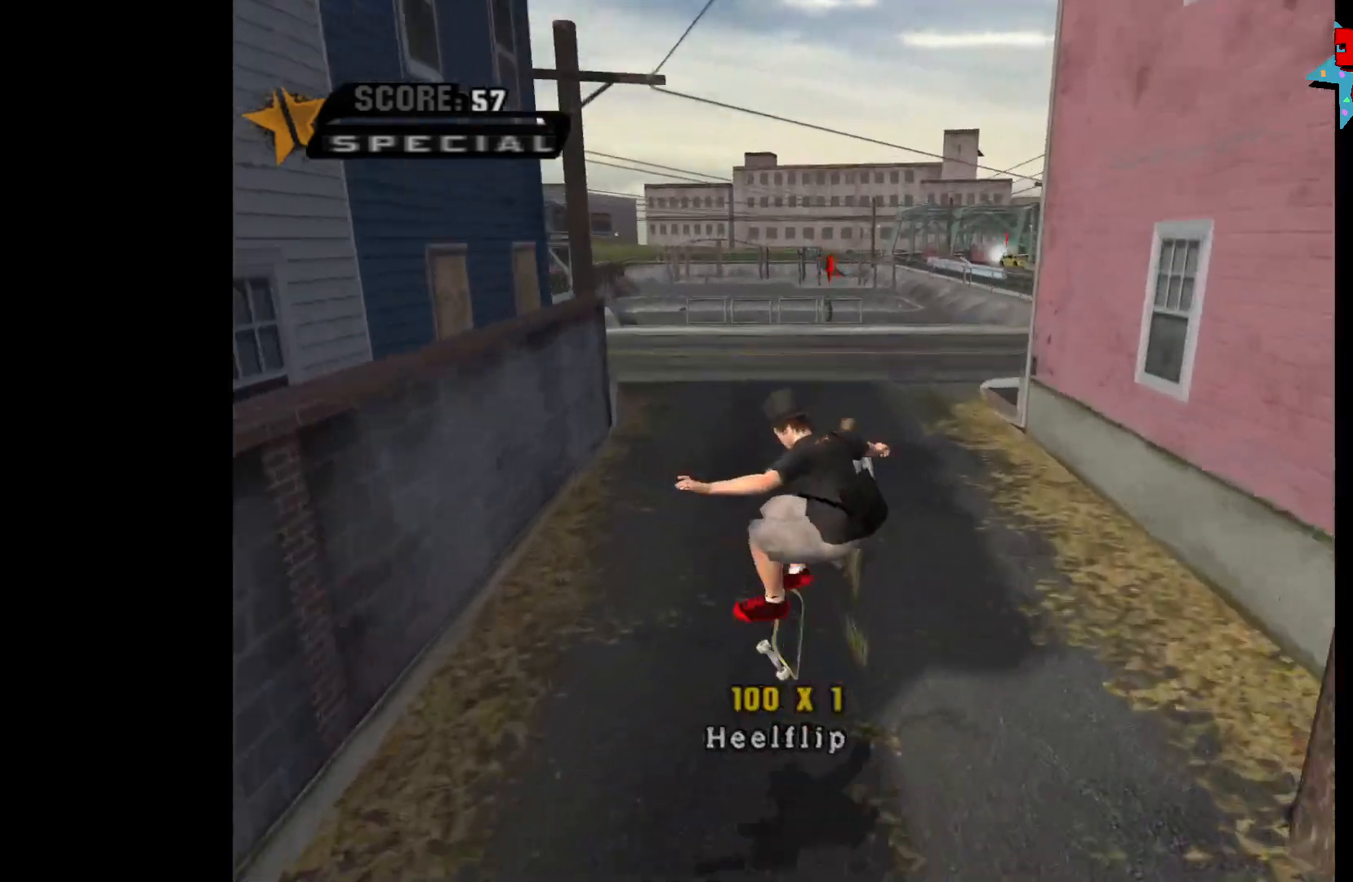
{"buttons": [], "left_stick": "center", "right_stick": "center", "events": [[200, "B", "down"], [267, "B", "up"], [383, "left_stick", "center"]]}
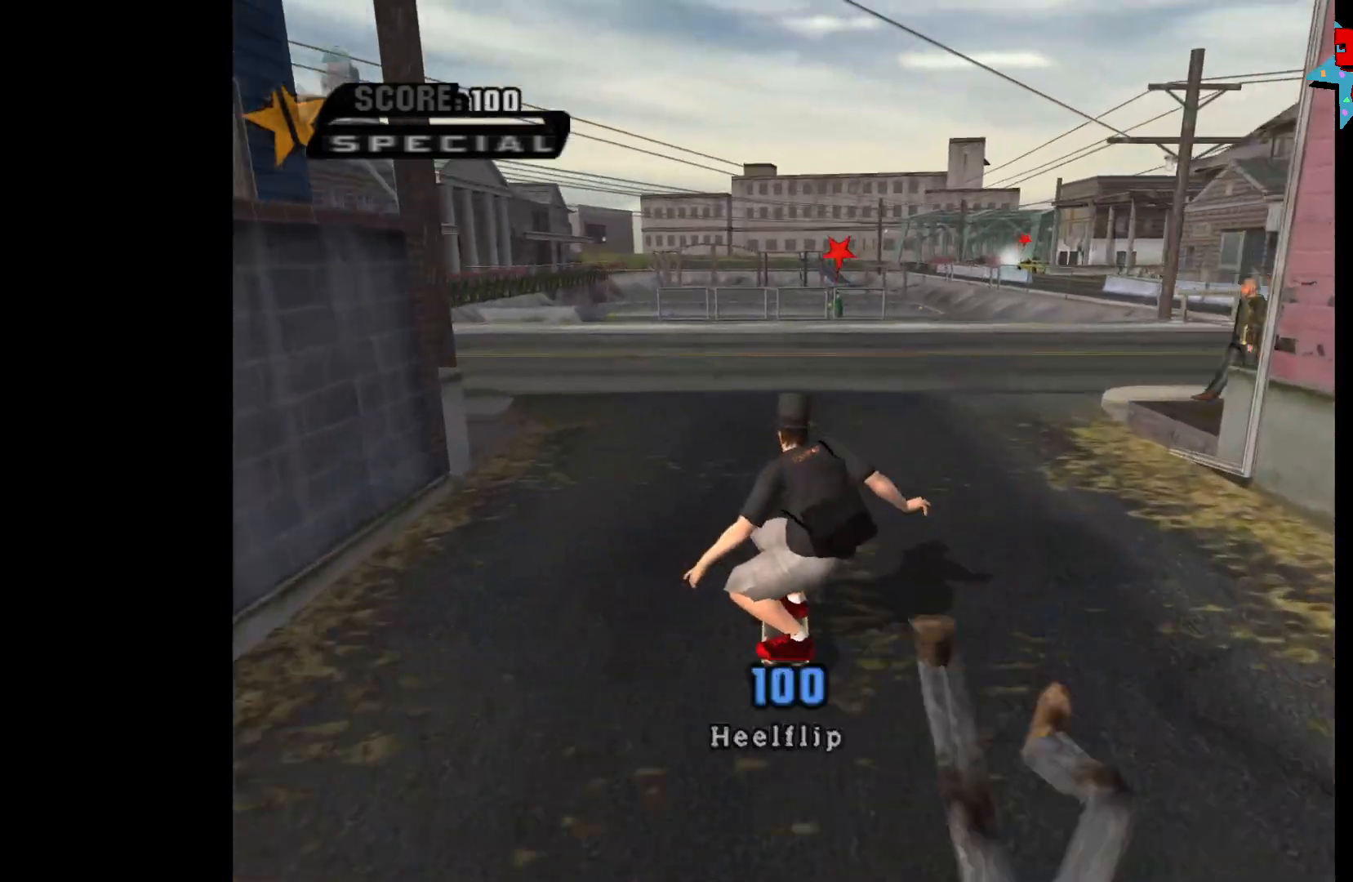
{"buttons": ["A"], "left_stick": "center", "right_stick": "center", "events": [[400, "A", "down"]]}
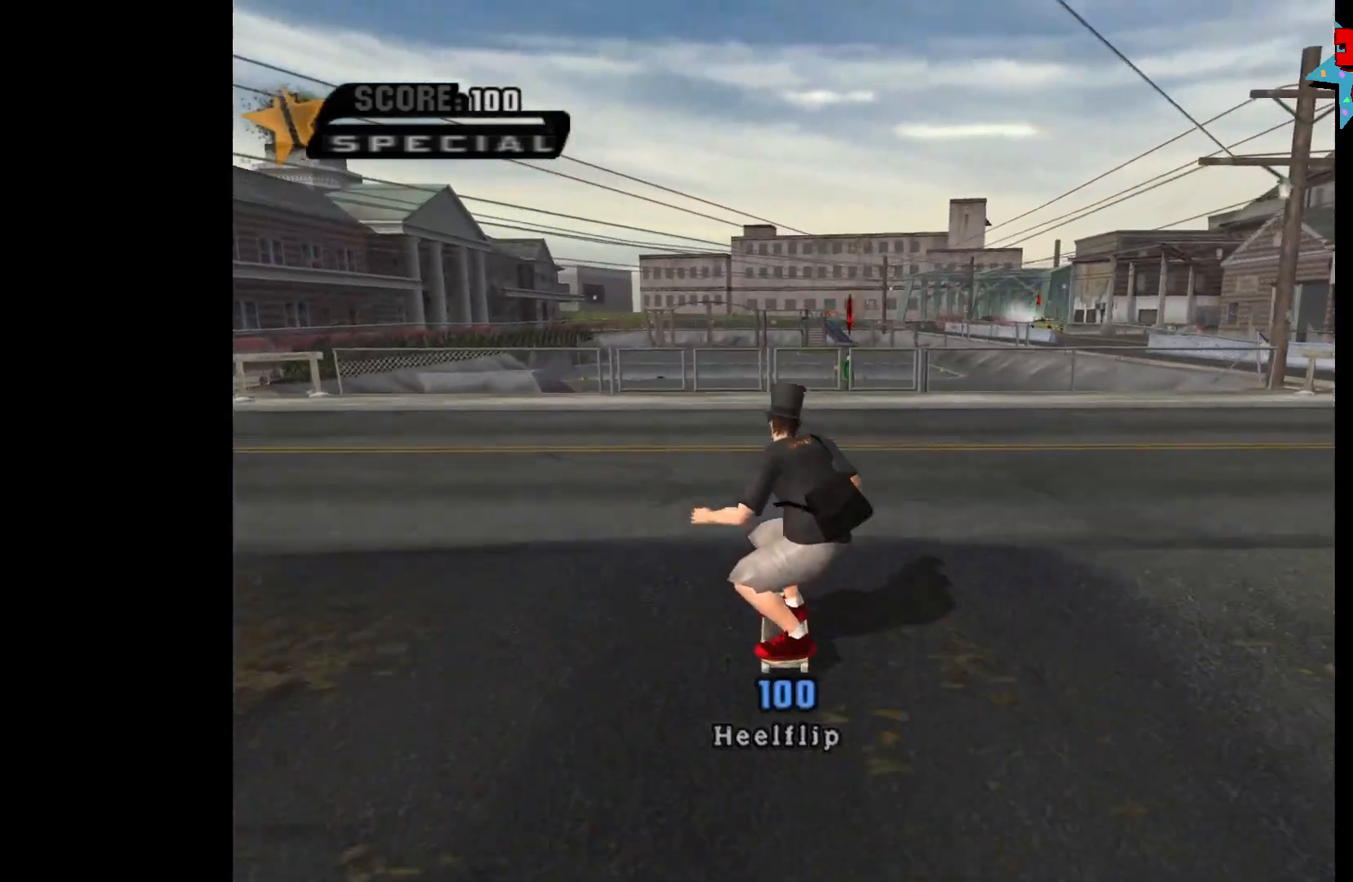
{"buttons": ["A"], "left_stick": "center", "right_stick": "center", "events": [[433, "left_stick", "right"], [500, "left_stick", "center"]]}
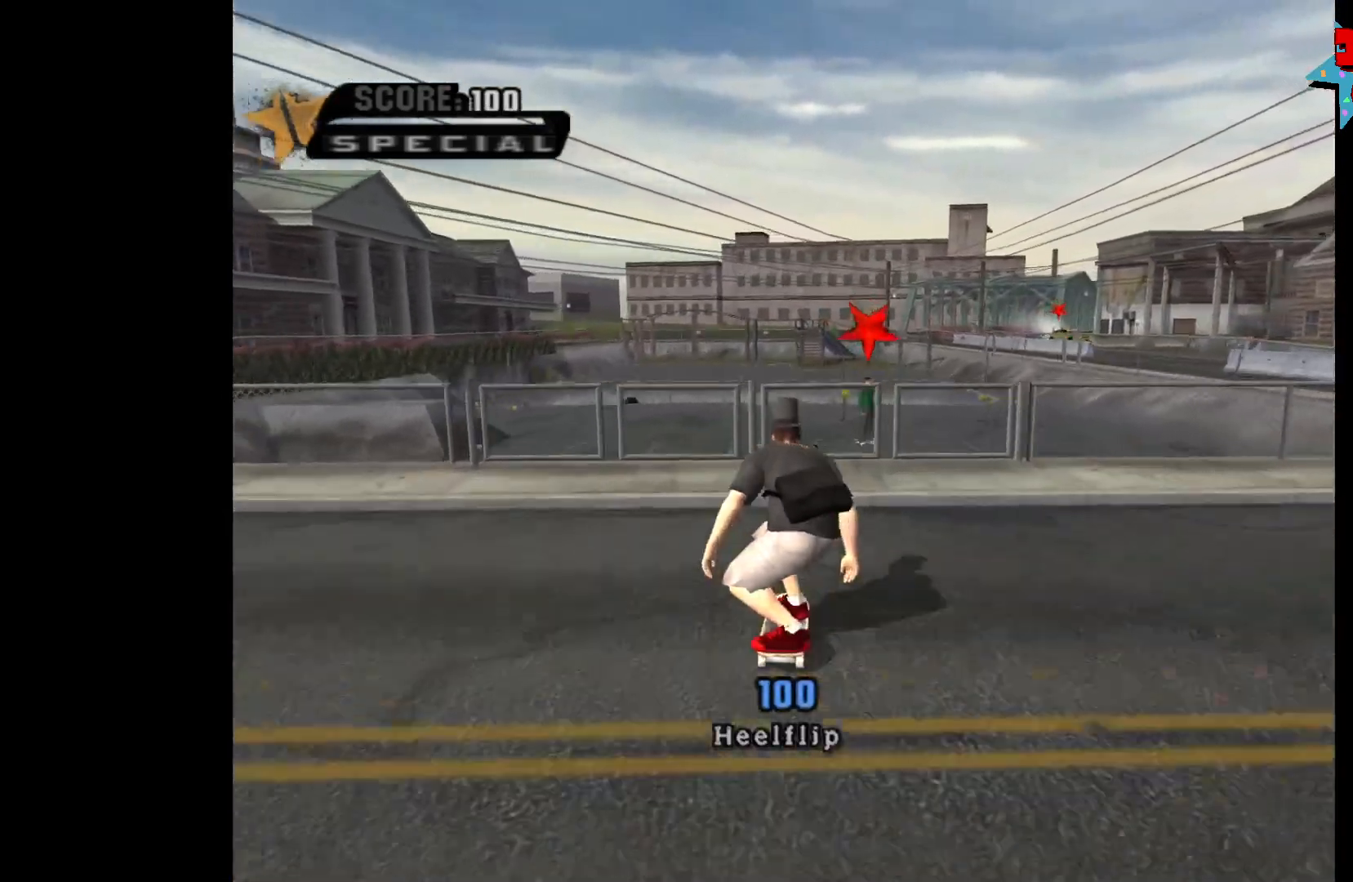
{"buttons": ["R1"], "left_stick": "center", "right_stick": "center", "events": [[267, "A", "up"], [267, "left_stick", "right"], [317, "X", "down"], [333, "left_stick", "center"], [367, "X", "up"], [483, "R1", "down"]]}
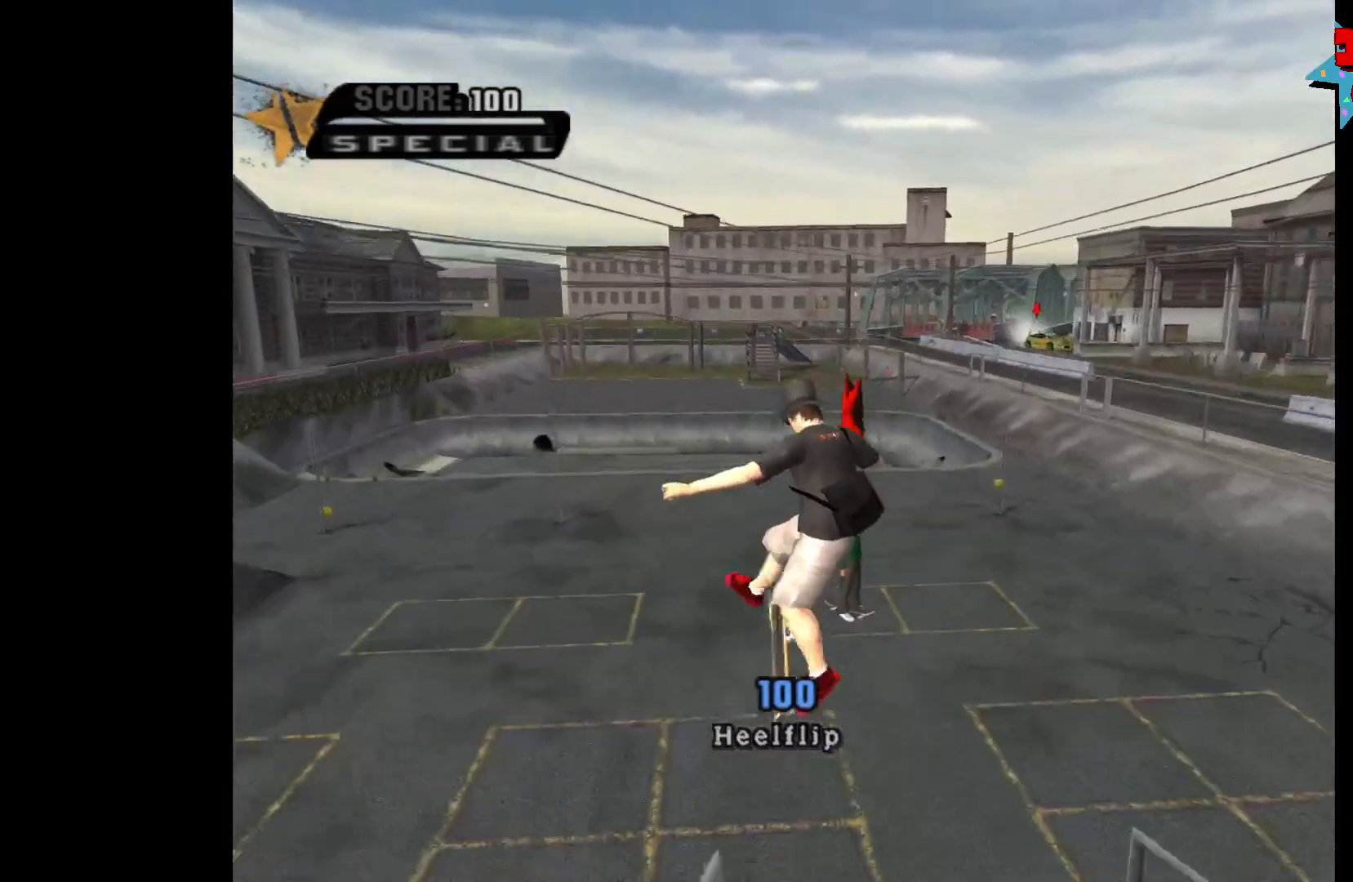
{"buttons": ["Y"], "left_stick": "down-right", "right_stick": "center", "events": [[67, "R1", "up"], [167, "left_stick", "down"], [367, "left_stick", "down-right"], [467, "Y", "down"]]}
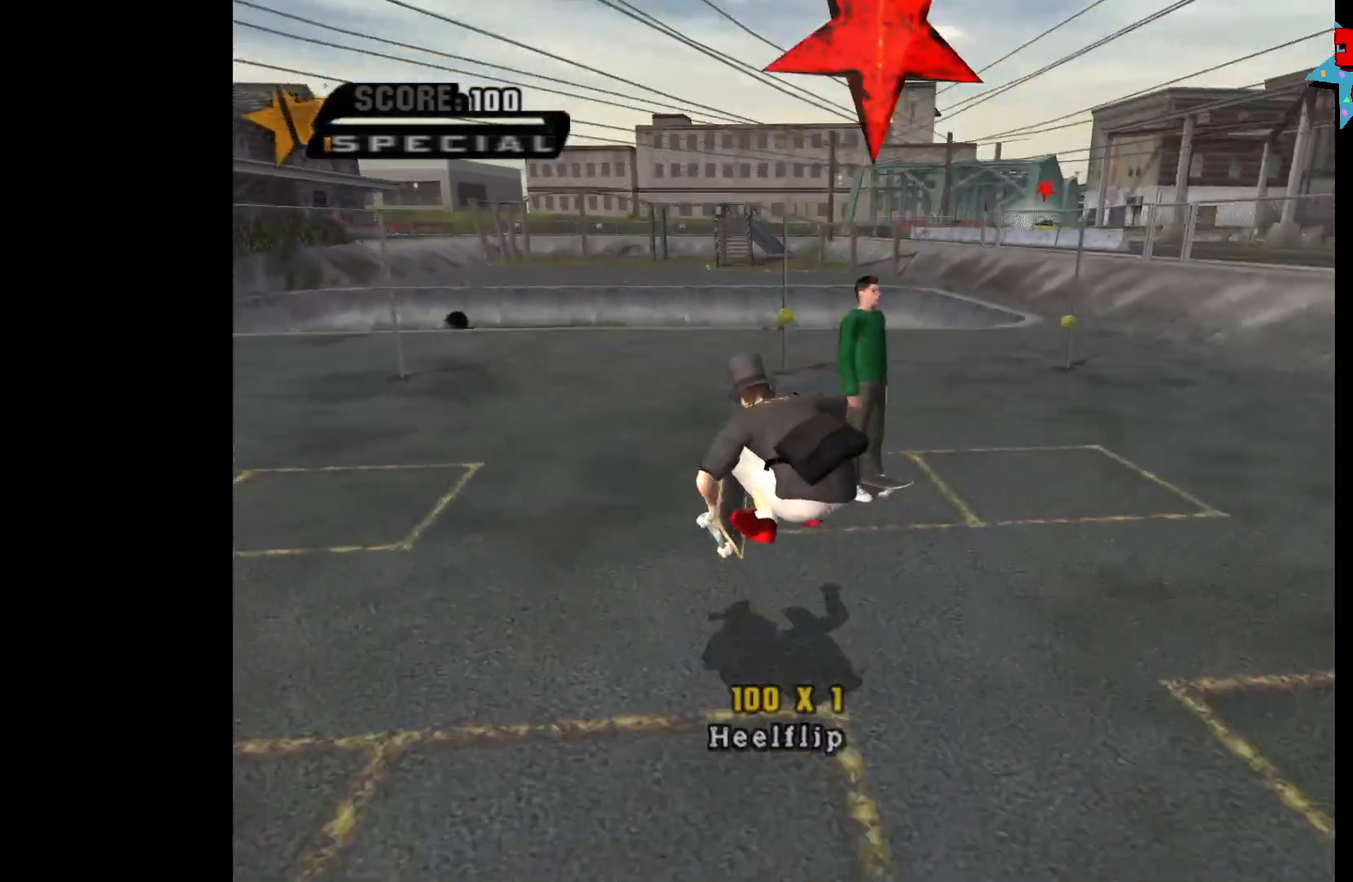
{"buttons": [], "left_stick": "center", "right_stick": "center", "events": [[17, "left_stick", "center"], [33, "Y", "up"], [183, "left_stick", "up"], [300, "B", "down"], [300, "left_stick", "up-right"], [350, "B", "up"], [467, "left_stick", "center"]]}
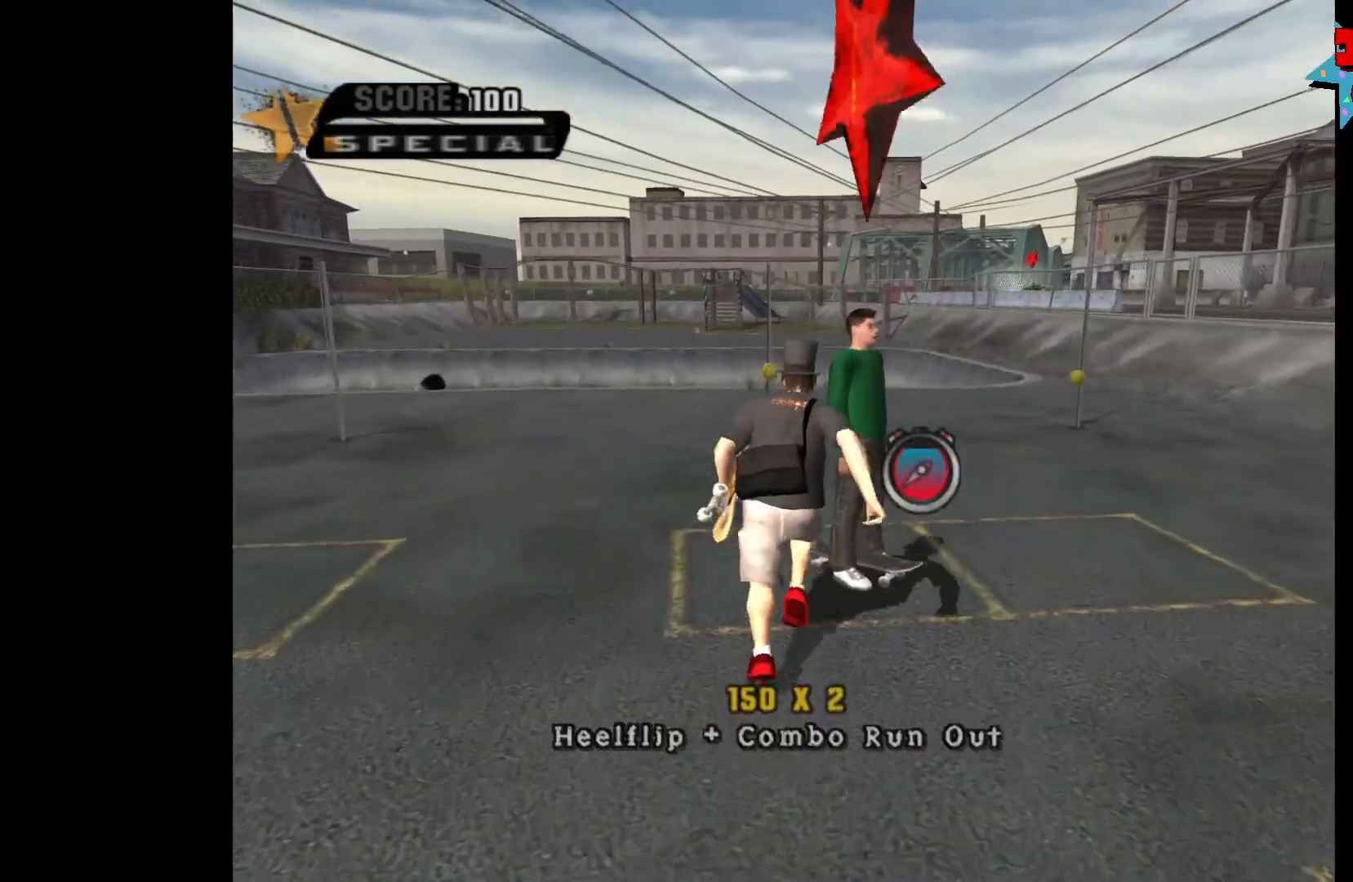
{"buttons": [], "left_stick": "down", "right_stick": "center", "events": [[333, "X", "down"], [417, "X", "up"], [500, "left_stick", "down"]]}
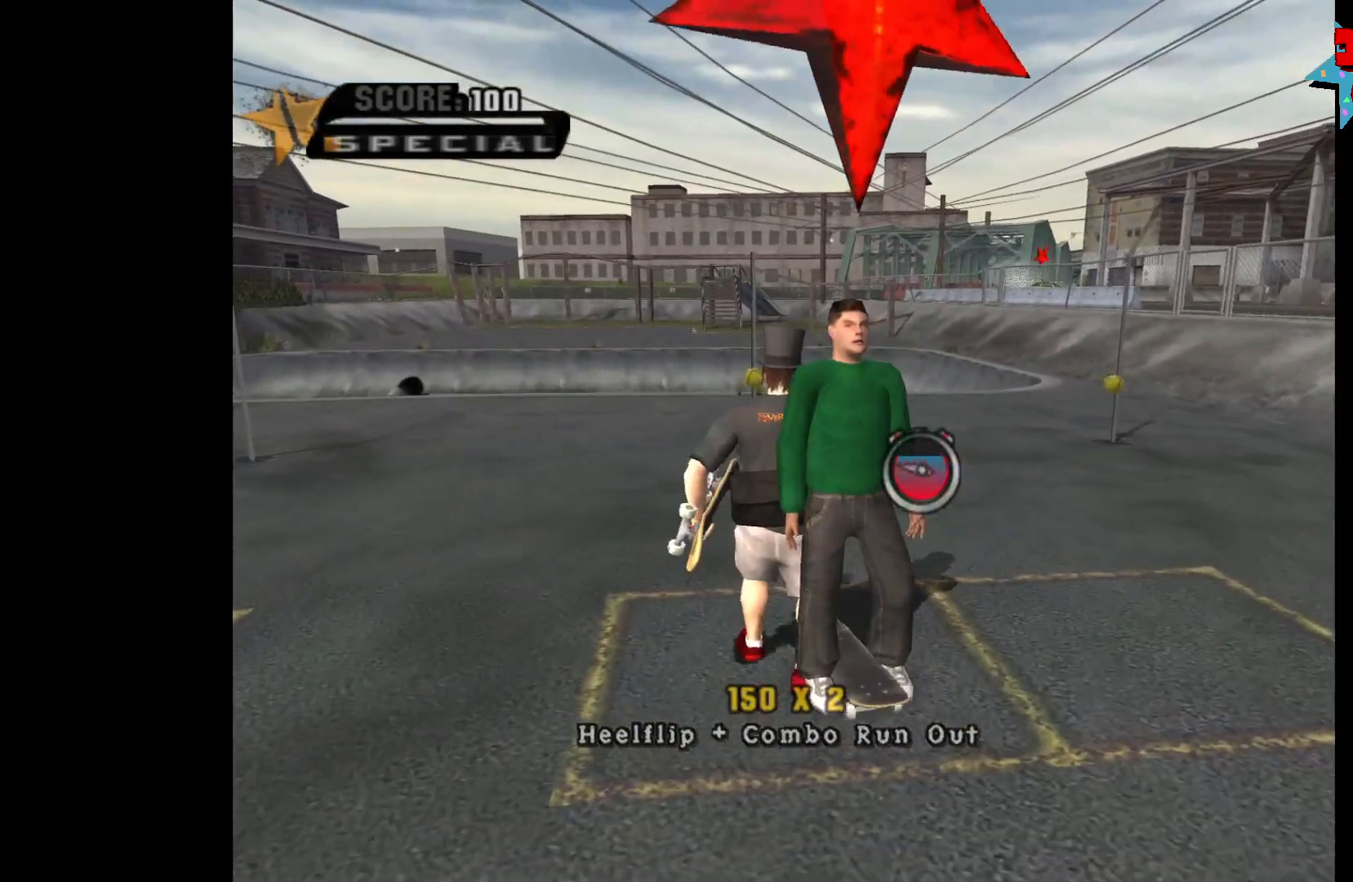
{"buttons": [], "left_stick": "down", "right_stick": "center", "events": [[117, "left_stick", "center"], [167, "Y", "down"], [317, "Y", "up"], [450, "left_stick", "down"]]}
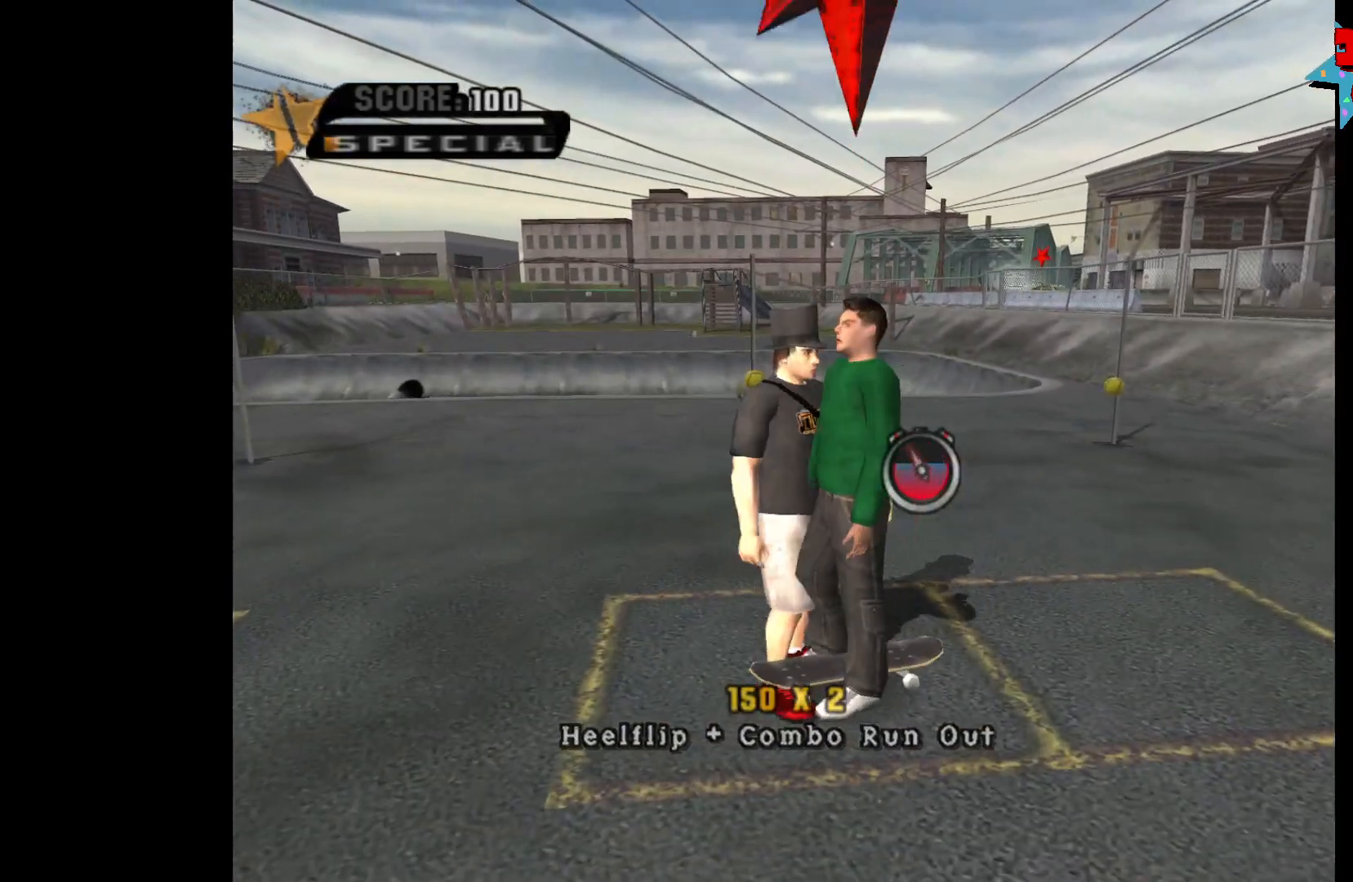
{"buttons": [], "left_stick": "center", "right_stick": "center", "events": [[100, "left_stick", "center"]]}
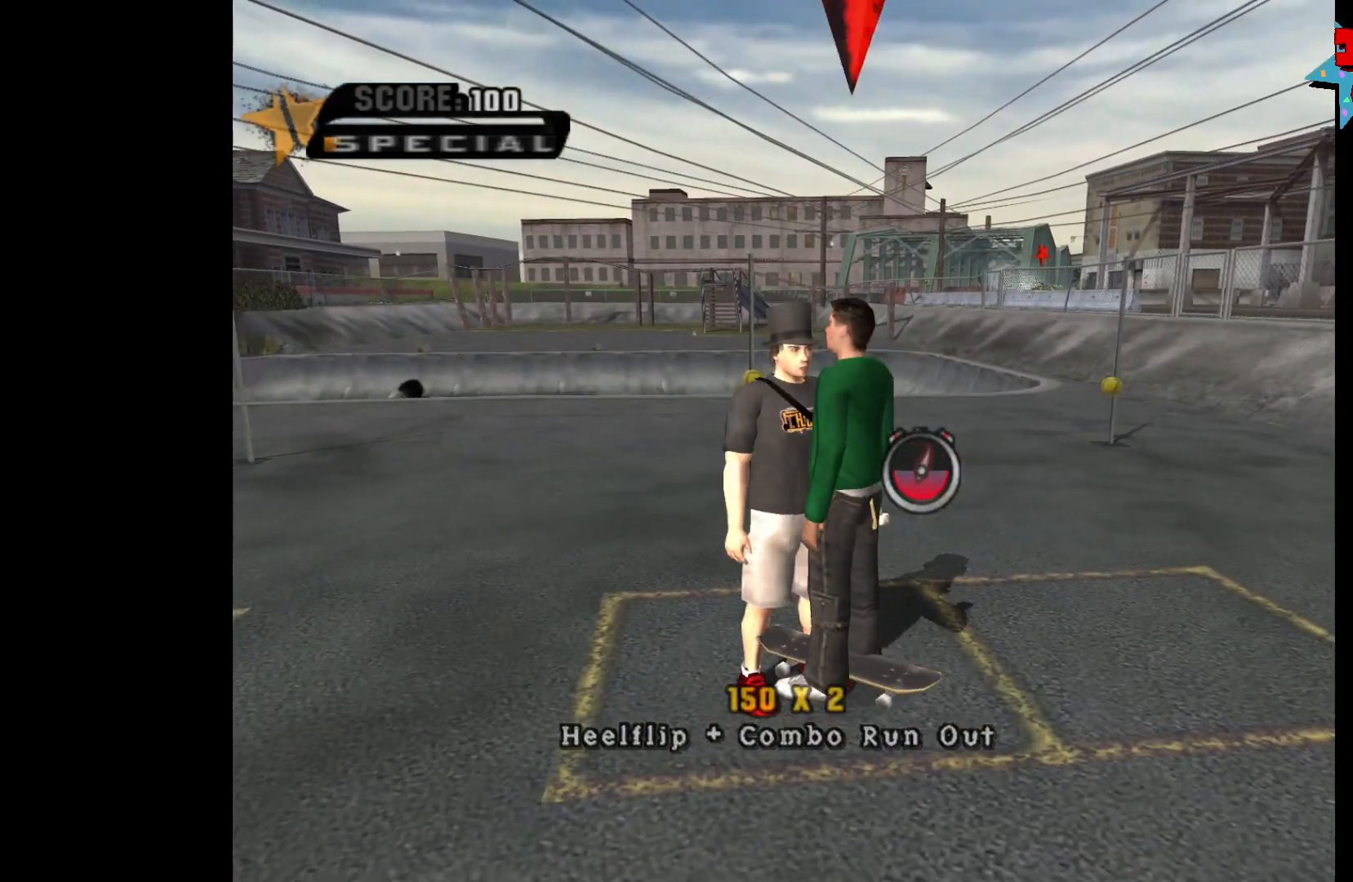
{"buttons": [], "left_stick": "center", "right_stick": "center", "events": []}
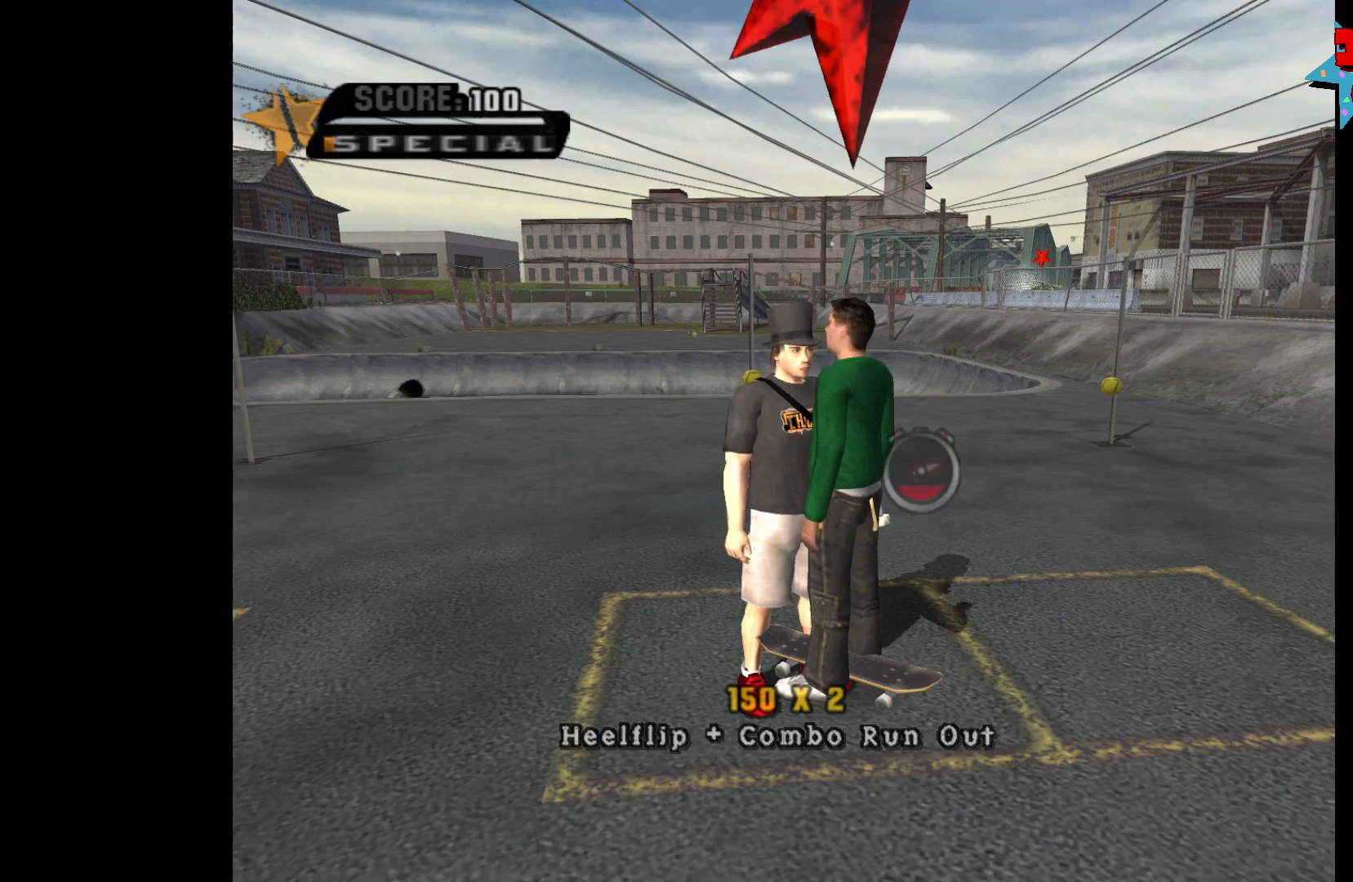
{"buttons": [], "left_stick": "center", "right_stick": "center", "events": []}
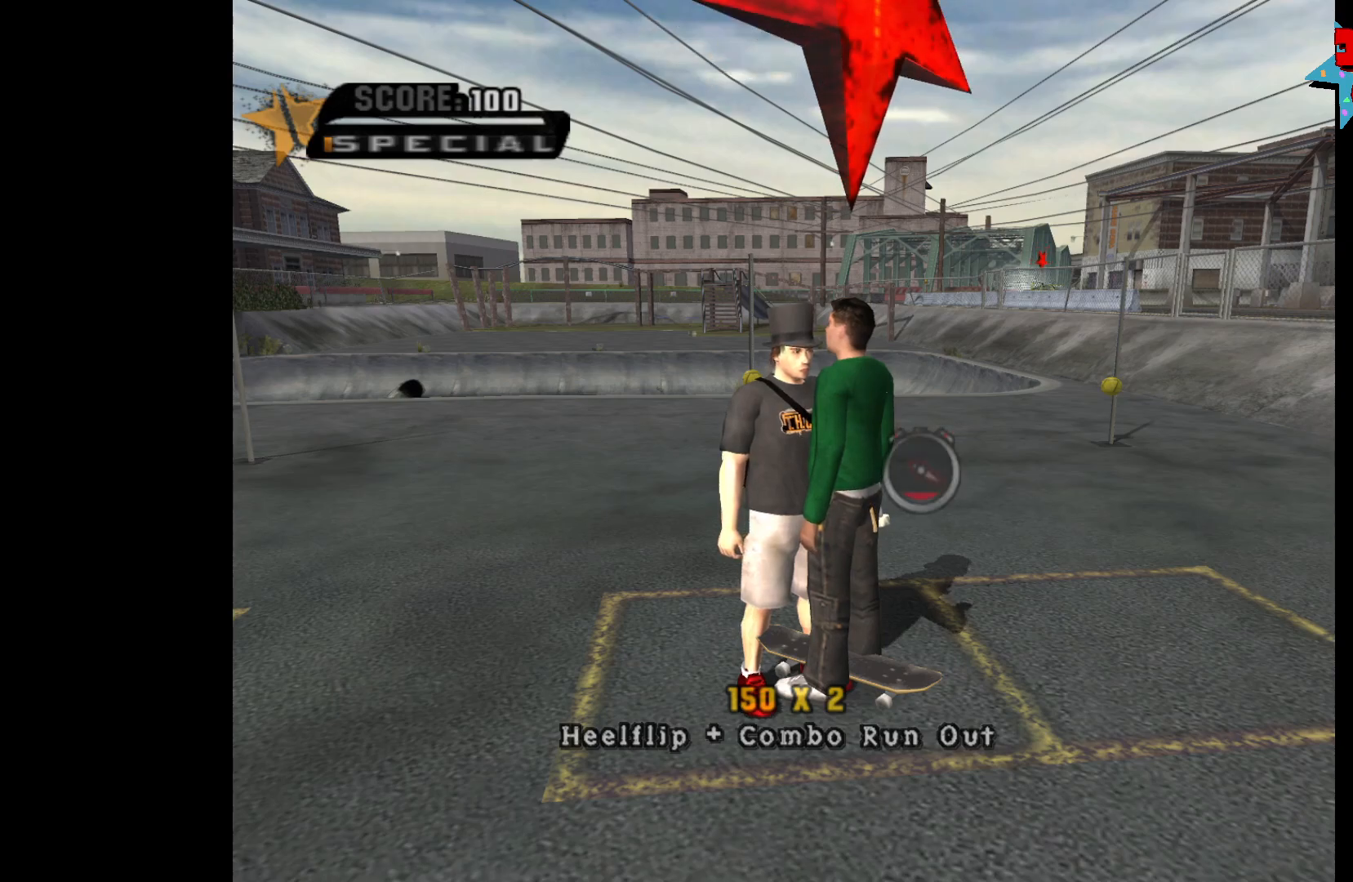
{"buttons": [], "left_stick": "center", "right_stick": "center", "events": [[400, "B", "down"], [500, "B", "up"]]}
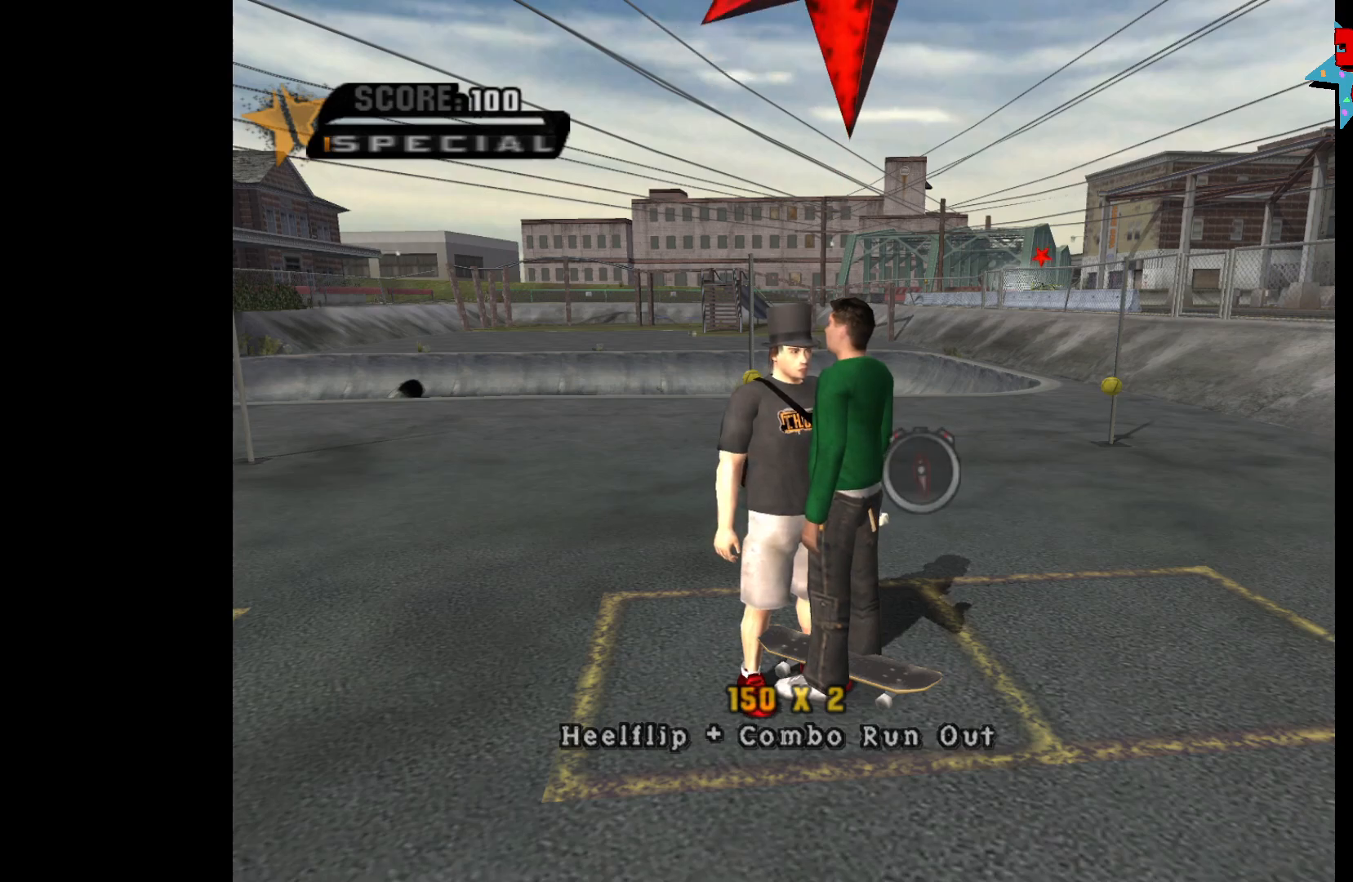
{"buttons": [], "left_stick": "center", "right_stick": "center", "events": [[217, "B", "down"], [300, "B", "up"]]}
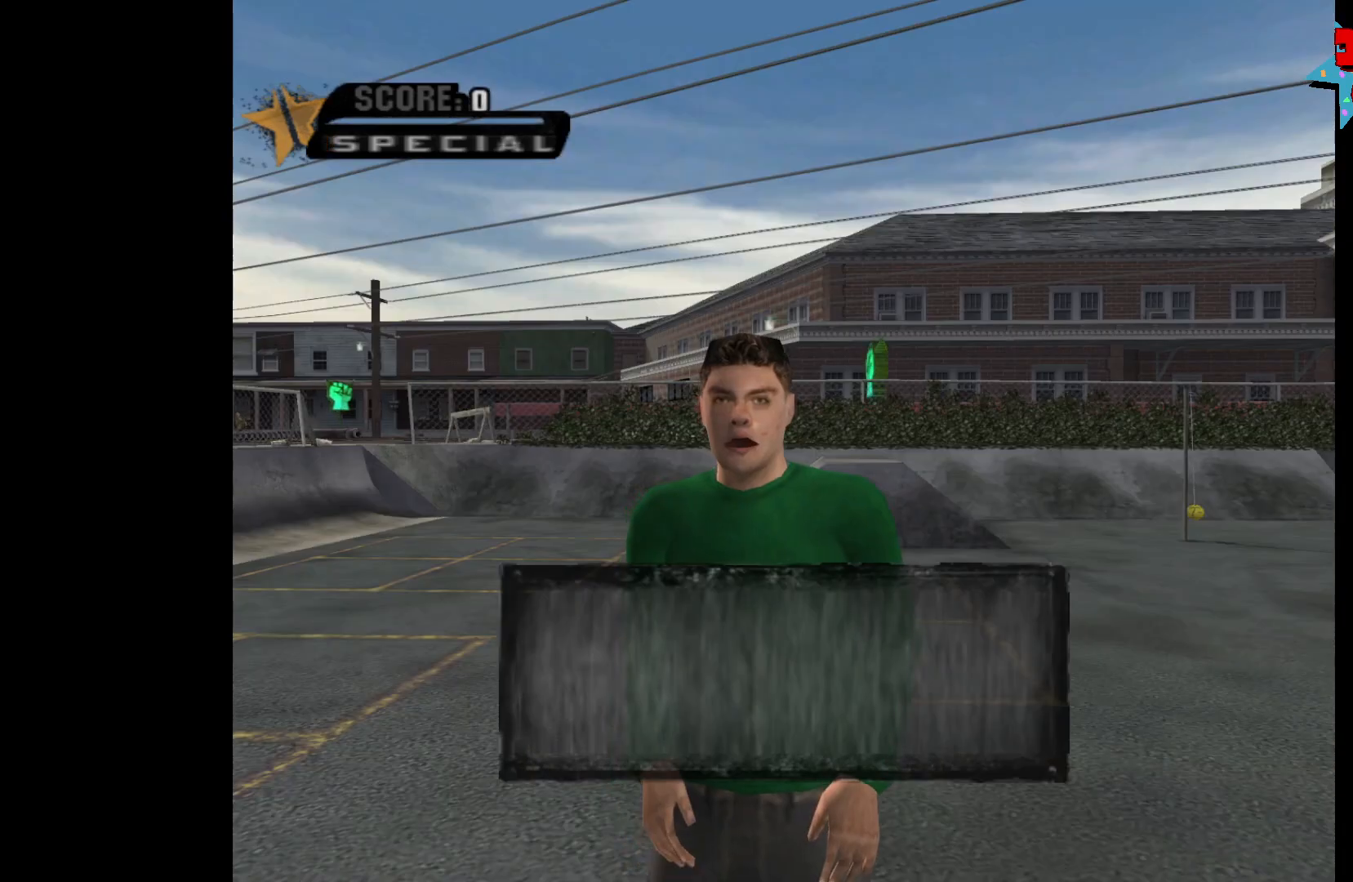
{"buttons": [], "left_stick": "center", "right_stick": "center", "events": []}
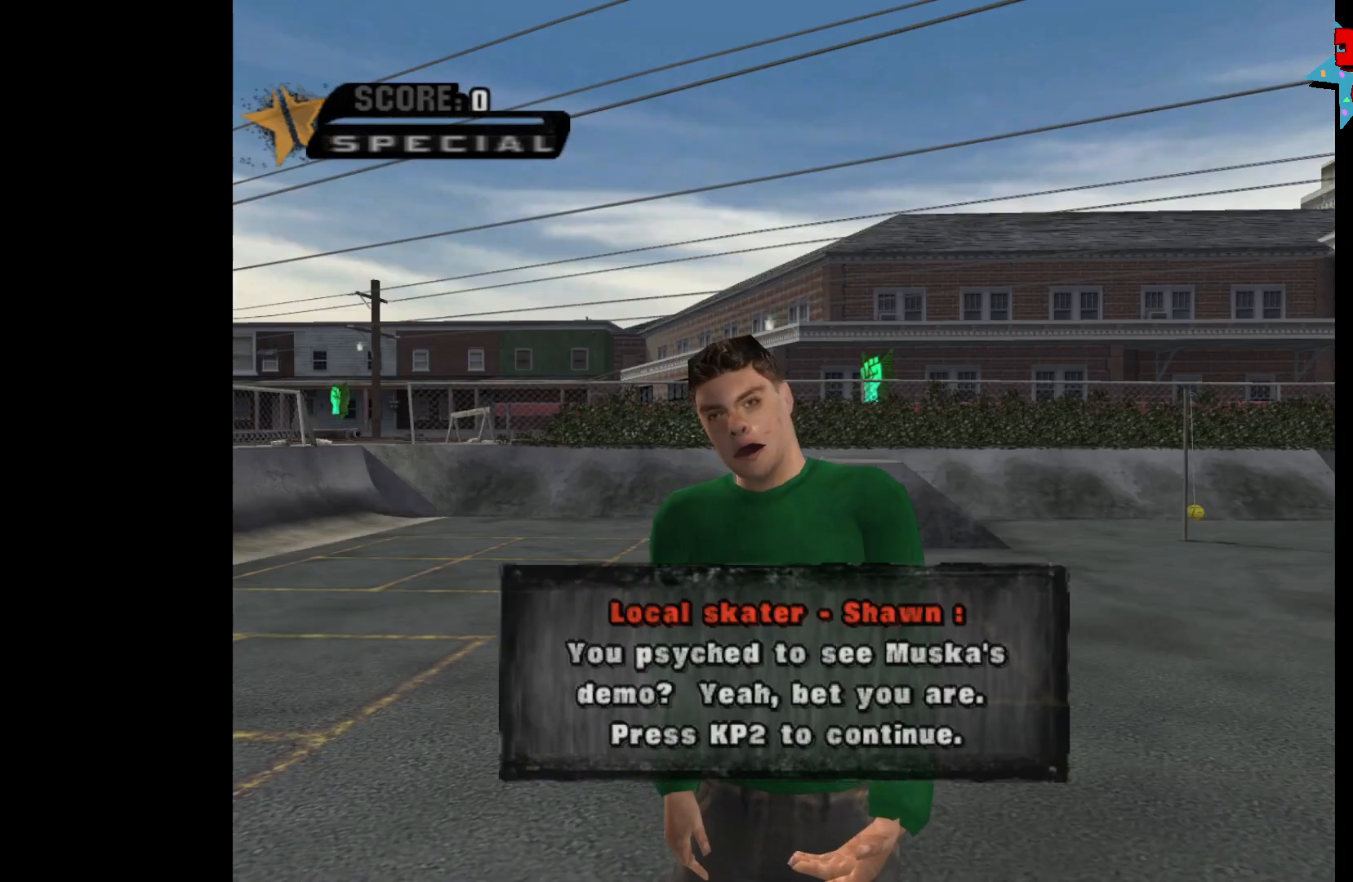
{"buttons": [], "left_stick": "center", "right_stick": "center", "events": []}
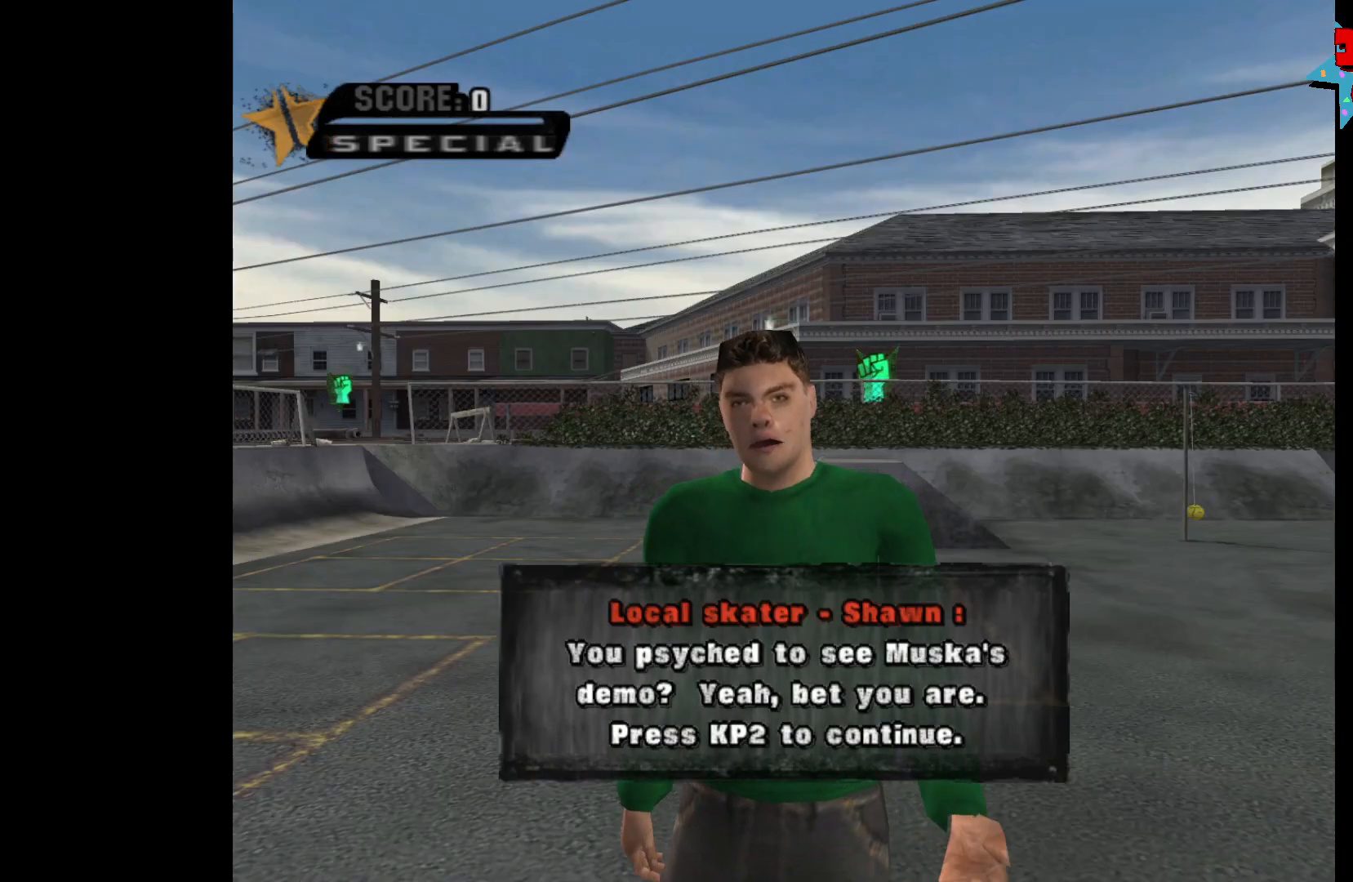
{"buttons": [], "left_stick": "center", "right_stick": "center", "events": []}
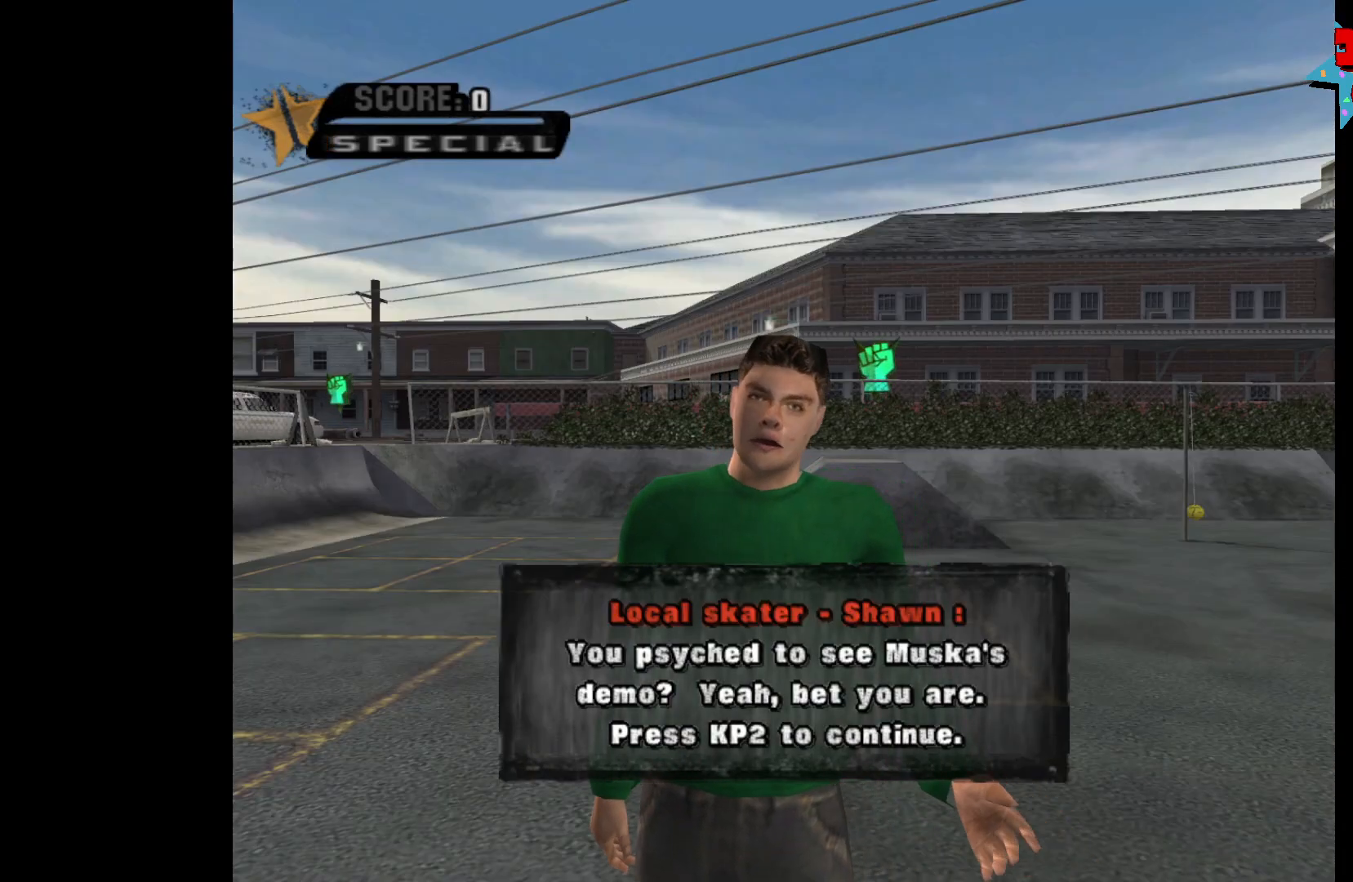
{"buttons": [], "left_stick": "center", "right_stick": "center", "events": []}
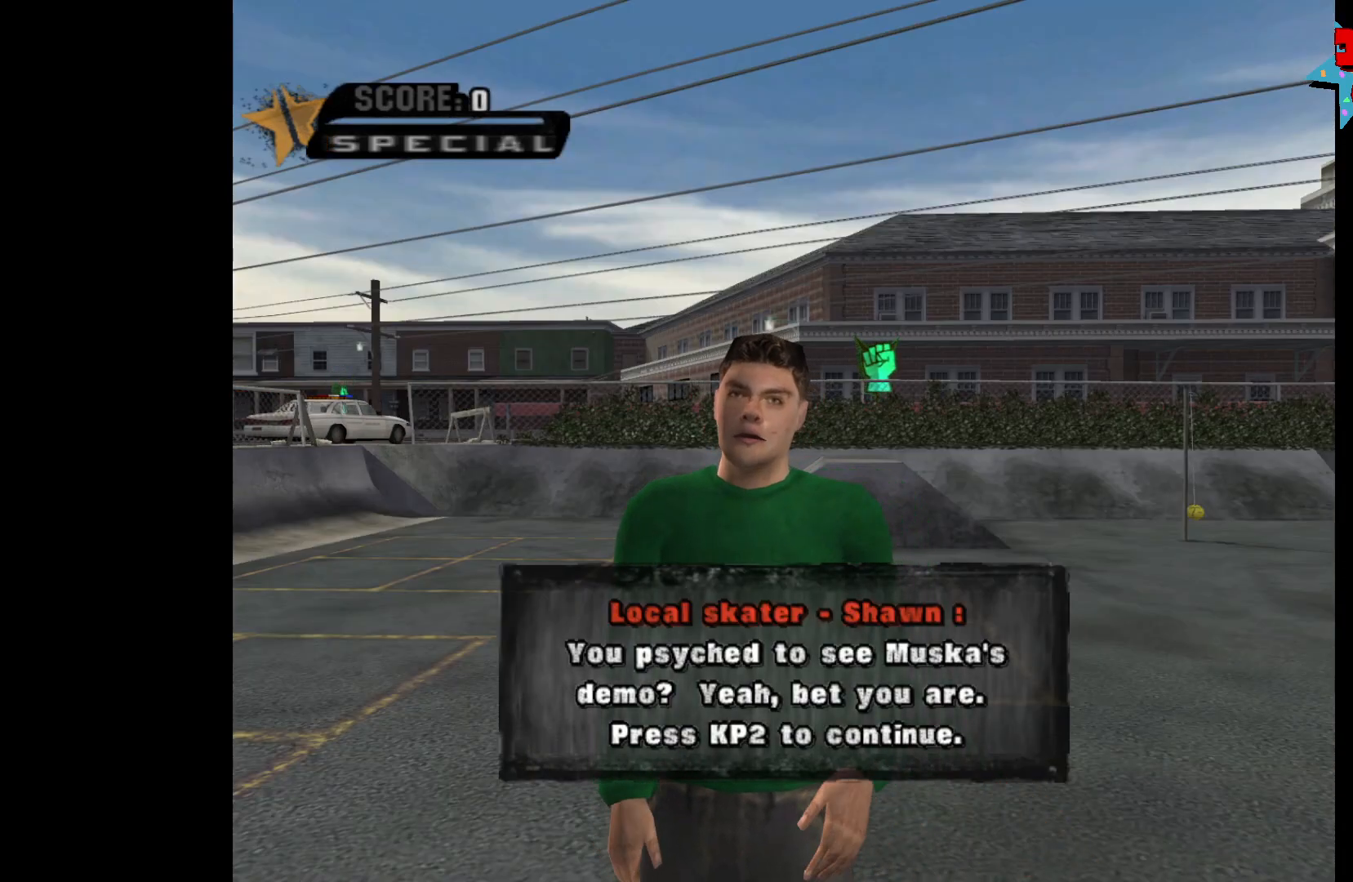
{"buttons": [], "left_stick": "center", "right_stick": "center", "events": []}
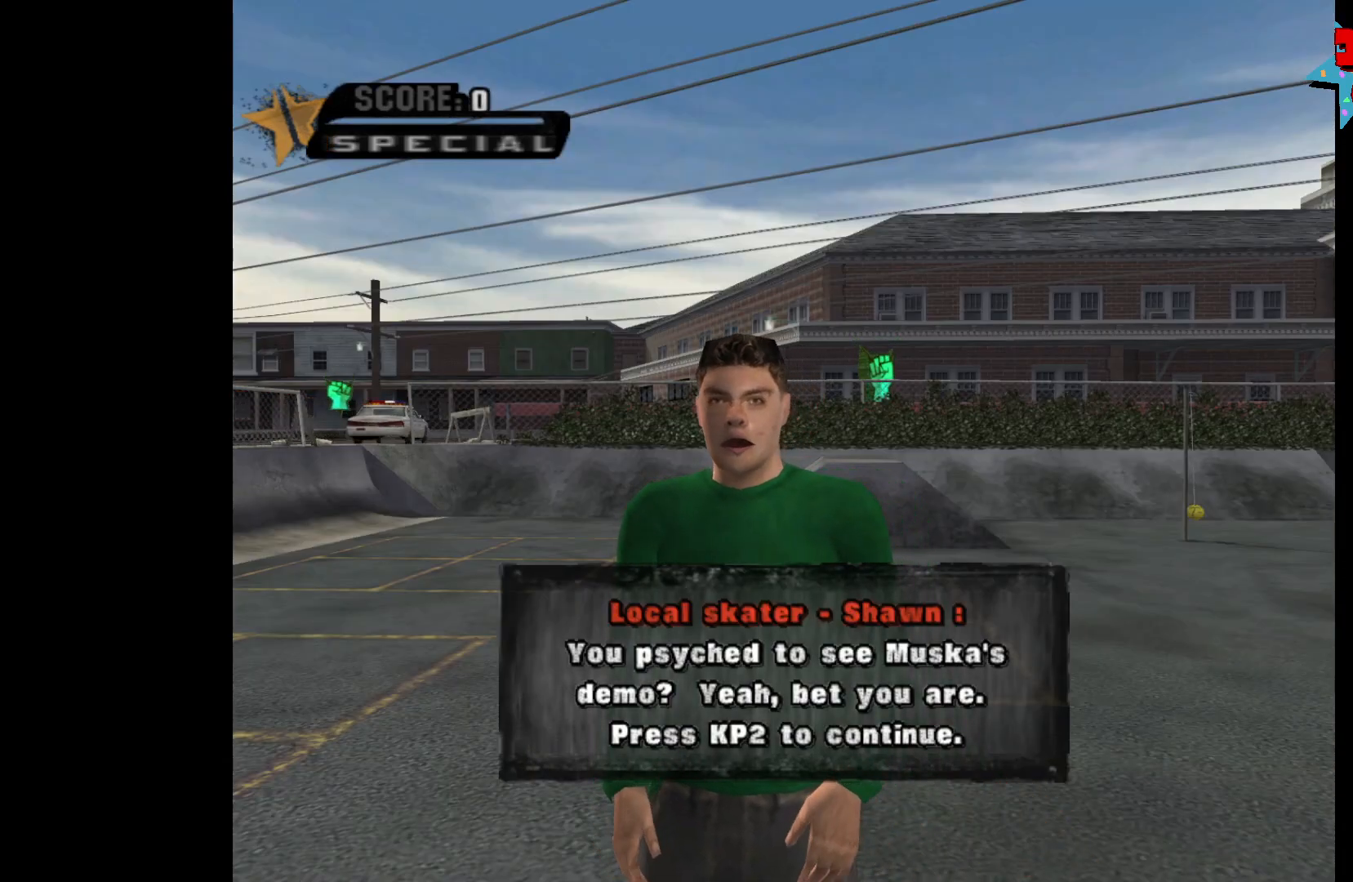
{"buttons": [], "left_stick": "center", "right_stick": "center", "events": [[417, "A", "down"], [500, "A", "up"]]}